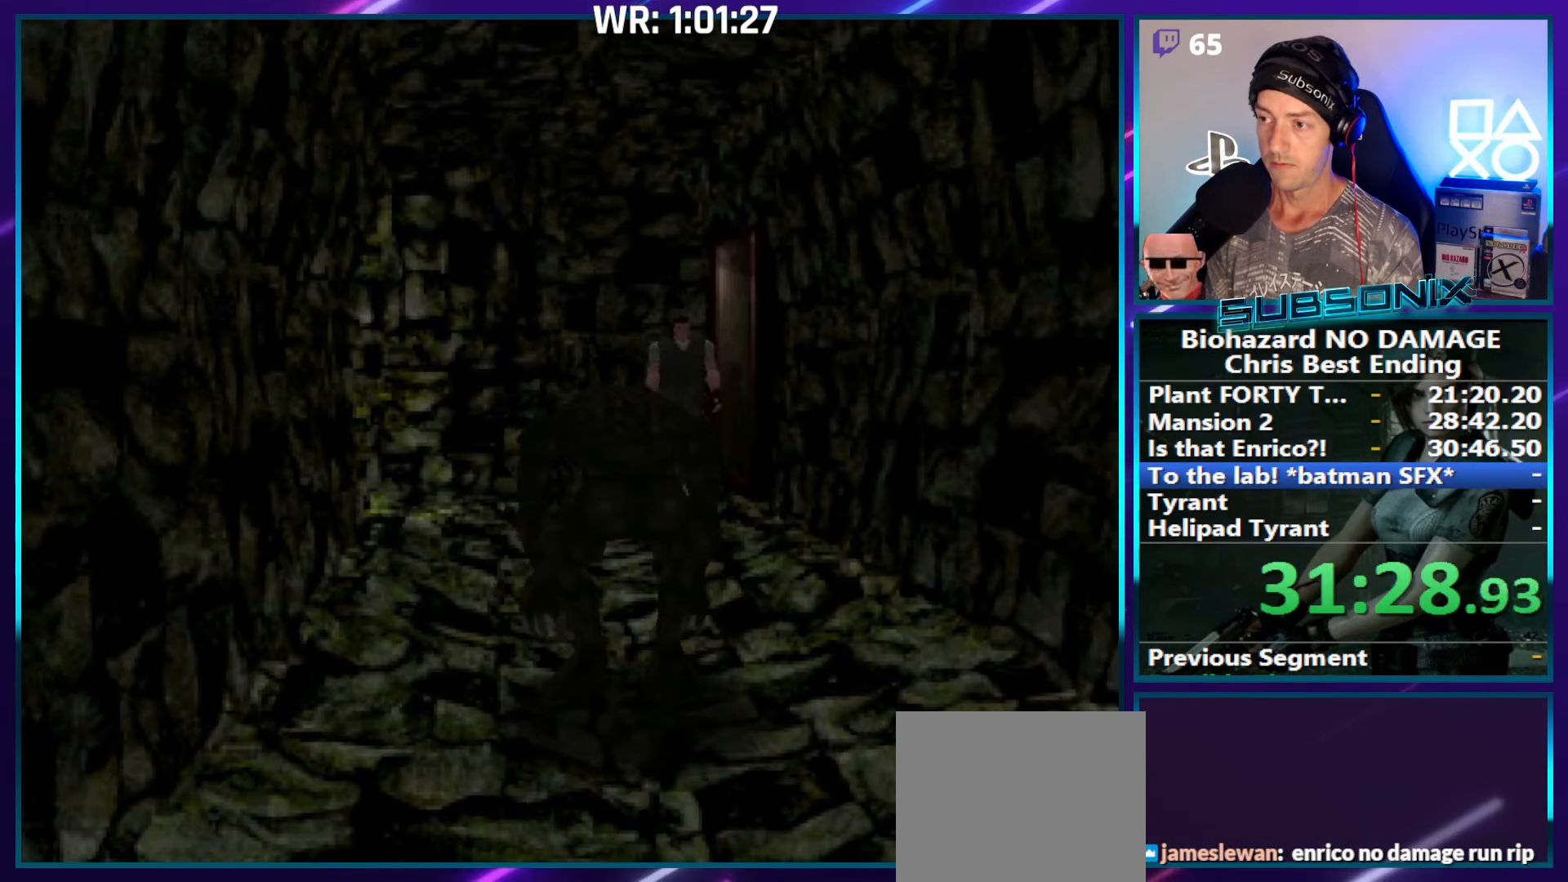
Gameplay with a controller (PlayStation layout); each line is a JSON object with the inputs held at the frame after it. "events" lists button and stick changes between this image and that frame as [ms after this image, input, new state], when the widget could be followed in between. Not read: L3 R3 left_stick.
{"buttons": ["SQUARE", "DPAD_UP"], "right_stick": "center", "events": [[17, "DPAD_LEFT", "up"], [250, "DPAD_LEFT", "down"], [367, "DPAD_LEFT", "up"]]}
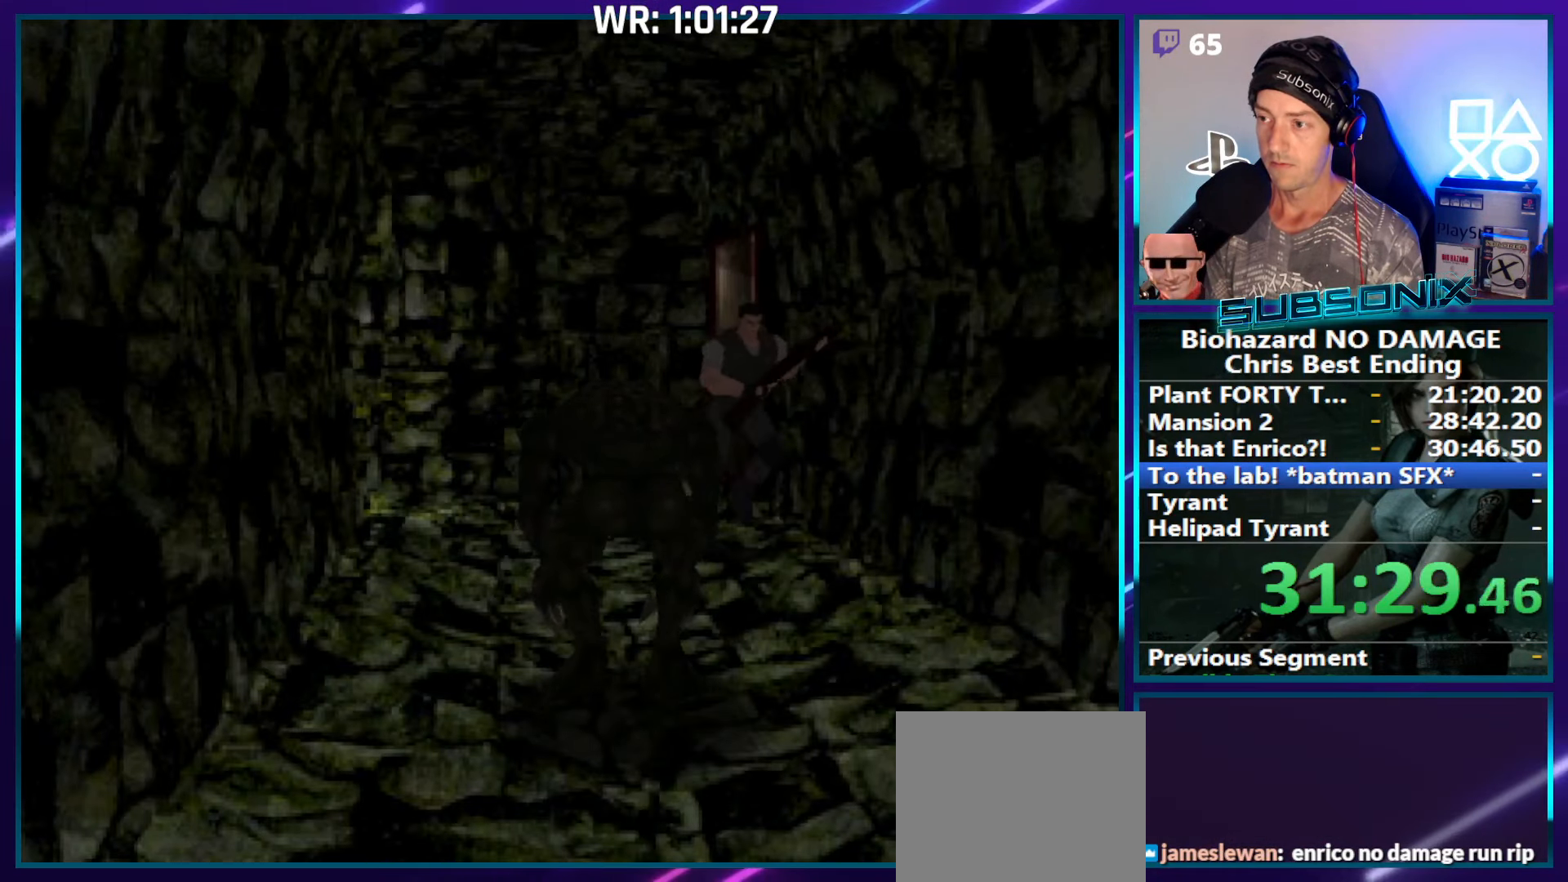
{"buttons": ["SQUARE", "DPAD_UP", "DPAD_RIGHT"], "right_stick": "center", "events": [[383, "DPAD_RIGHT", "down"]]}
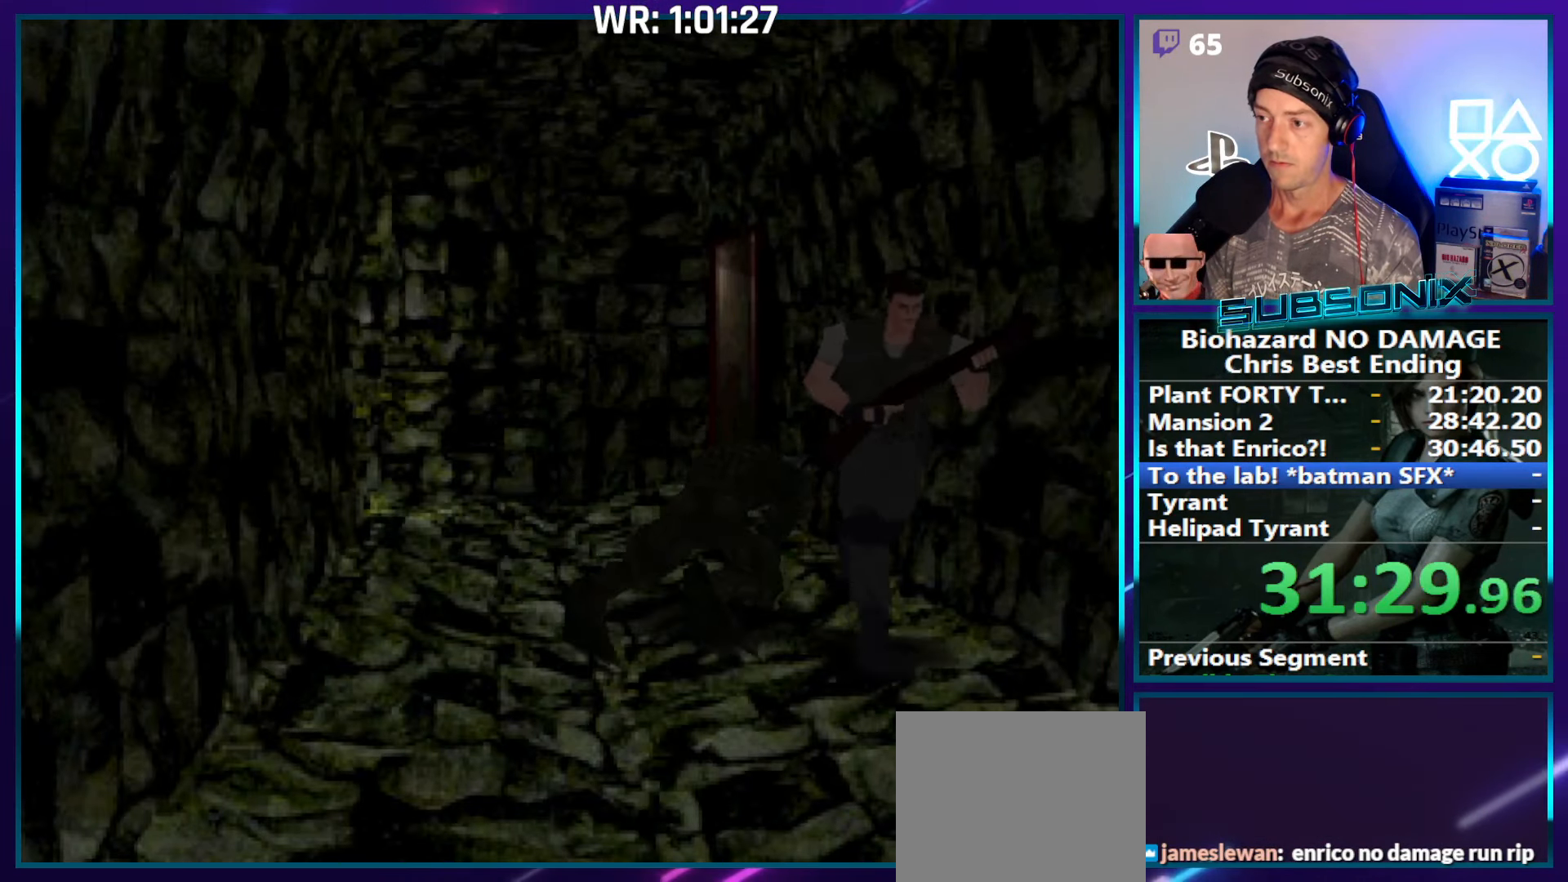
{"buttons": ["SQUARE", "DPAD_UP"], "right_stick": "center", "events": [[50, "DPAD_RIGHT", "up"], [333, "CROSS", "down"], [450, "CROSS", "up"]]}
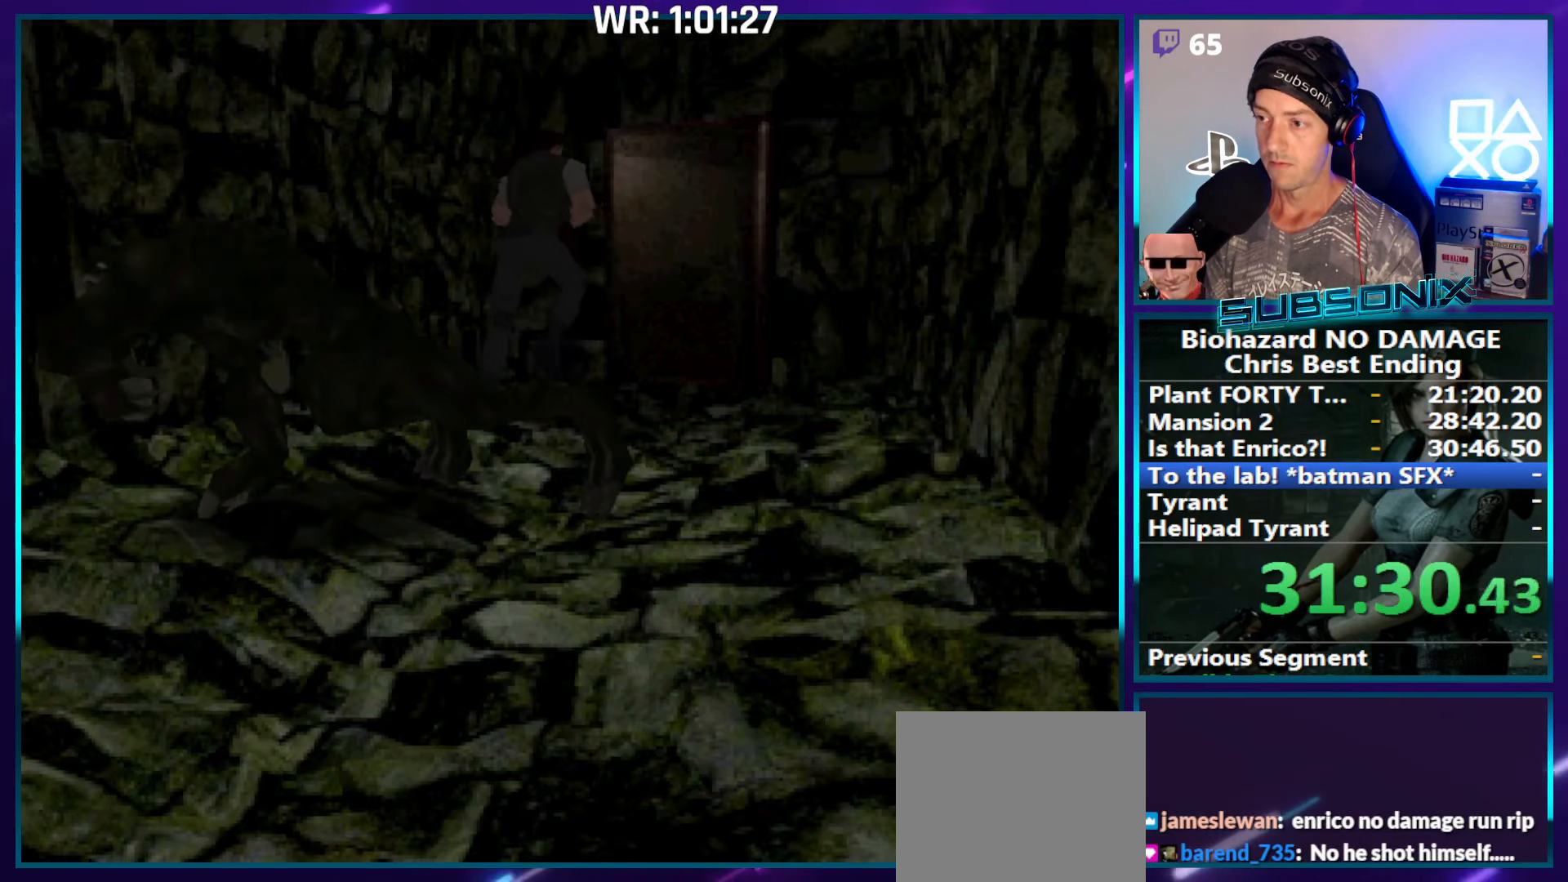
{"buttons": ["SQUARE", "DPAD_UP"], "right_stick": "center", "events": [[50, "CROSS", "down"], [150, "CROSS", "up"], [217, "CROSS", "down"], [317, "CROSS", "up"], [400, "CROSS", "down"], [483, "CROSS", "up"]]}
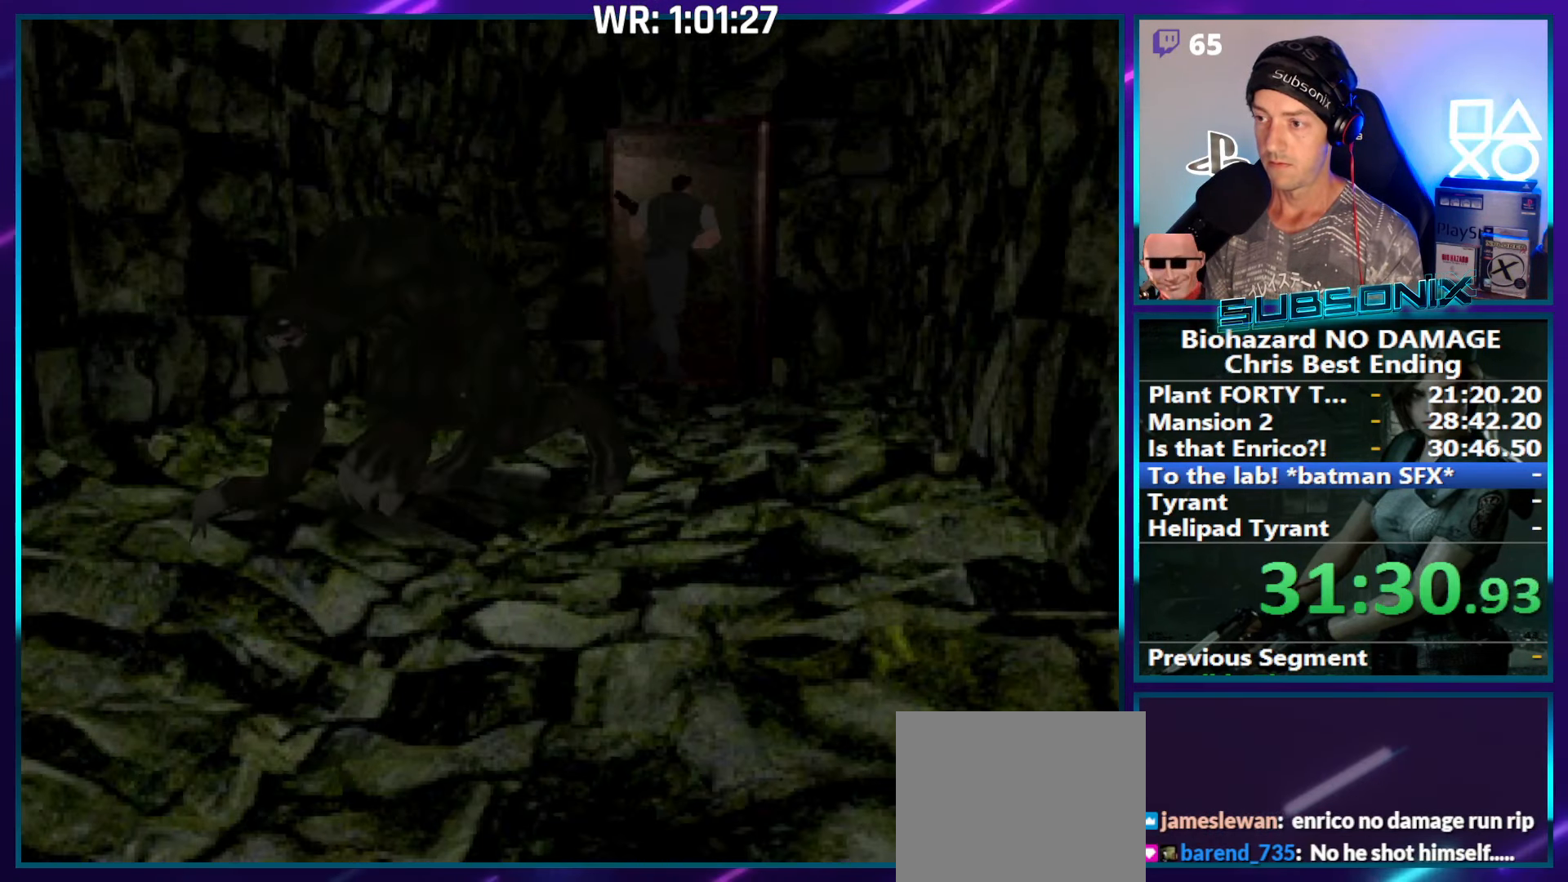
{"buttons": ["CROSS", "SQUARE", "DPAD_UP", "DPAD_RIGHT"], "right_stick": "center", "events": [[67, "CROSS", "down"], [167, "CROSS", "up"], [250, "CROSS", "down"], [317, "DPAD_RIGHT", "down"], [367, "CROSS", "up"], [417, "CROSS", "down"]]}
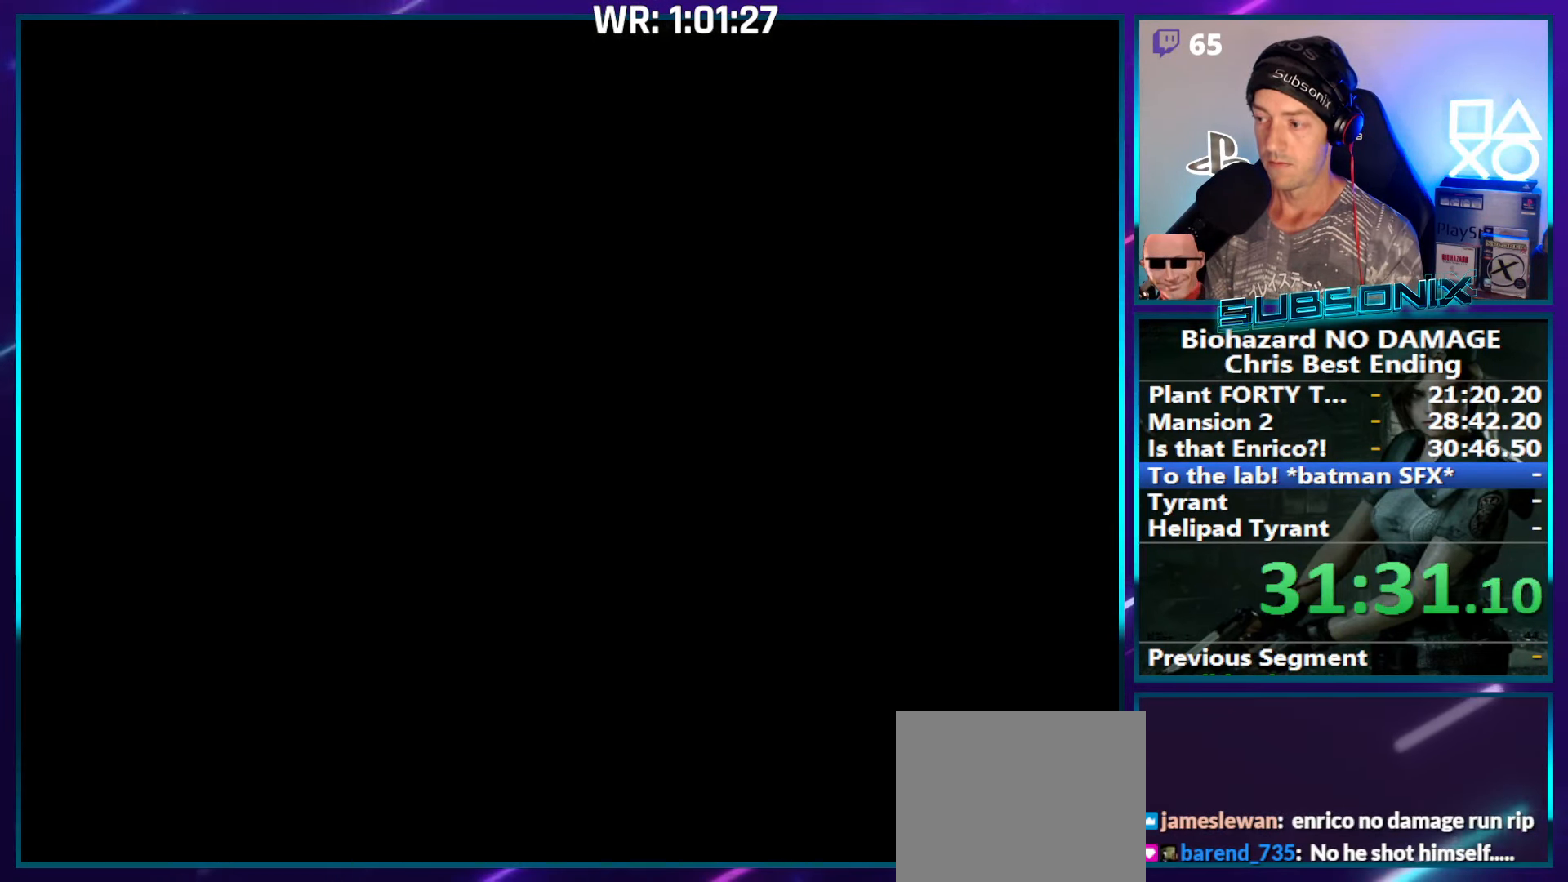
{"buttons": ["SQUARE", "DPAD_UP", "DPAD_RIGHT"], "right_stick": "center", "events": [[33, "CROSS", "up"]]}
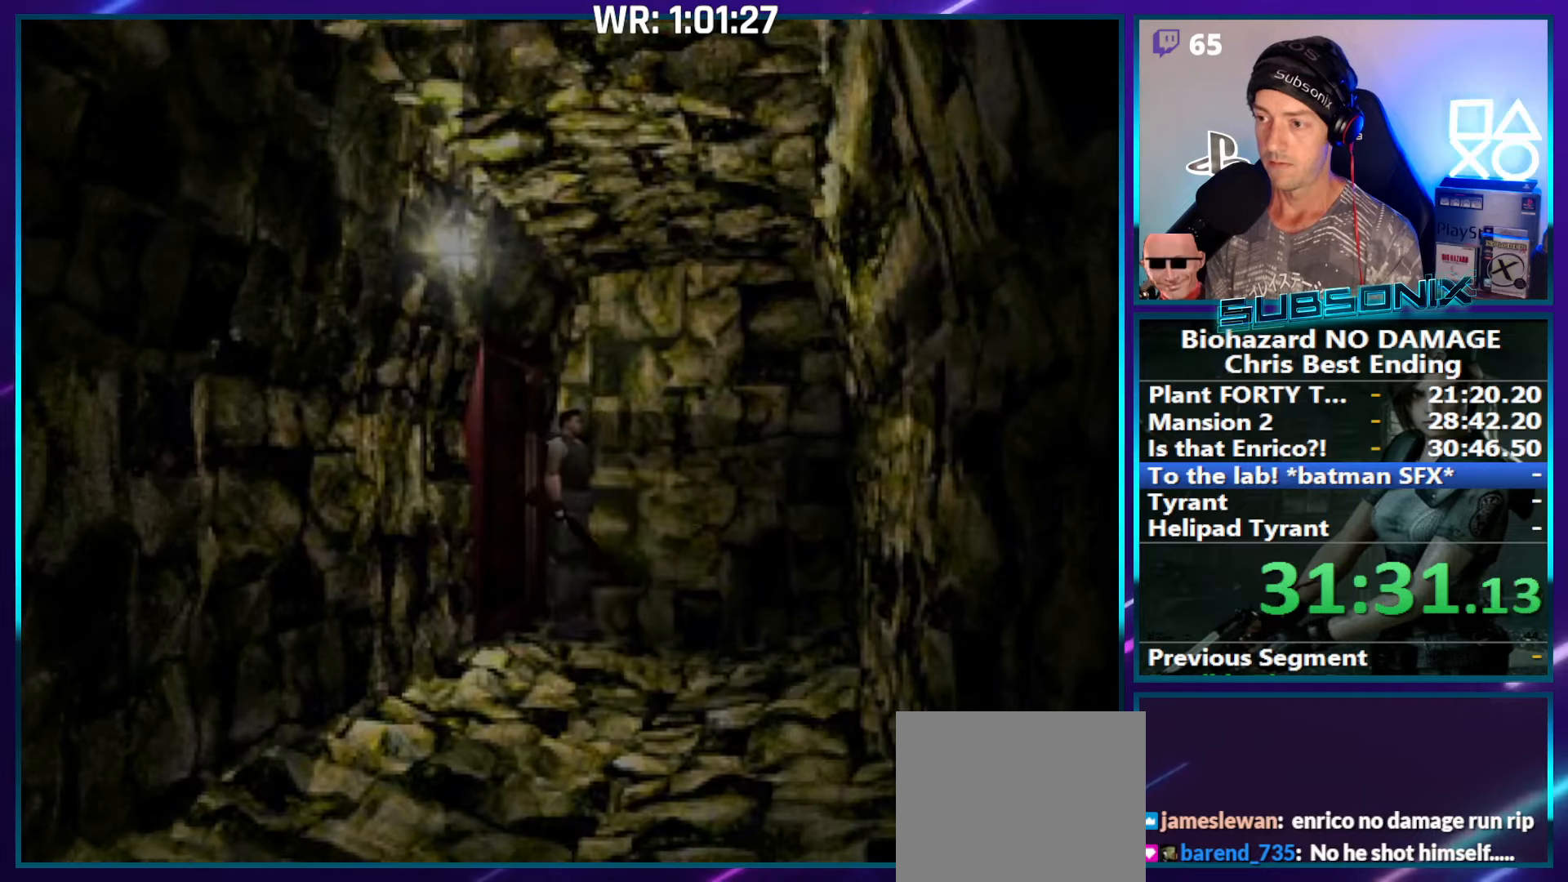
{"buttons": ["SQUARE", "DPAD_UP", "DPAD_RIGHT"], "right_stick": "center", "events": []}
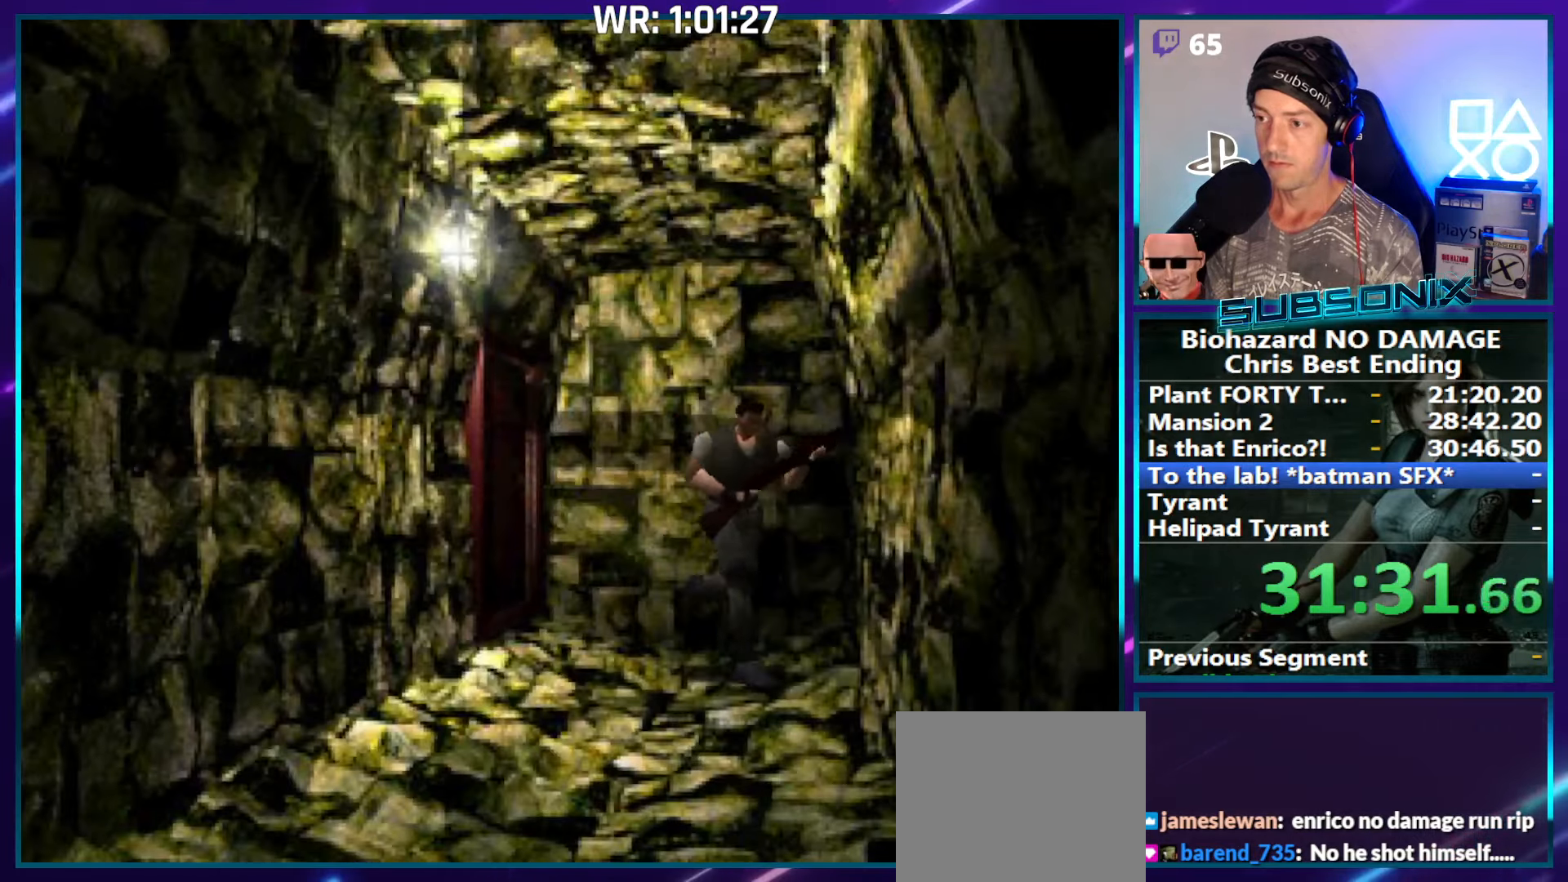
{"buttons": ["SQUARE", "DPAD_UP"], "right_stick": "center", "events": [[200, "DPAD_RIGHT", "up"]]}
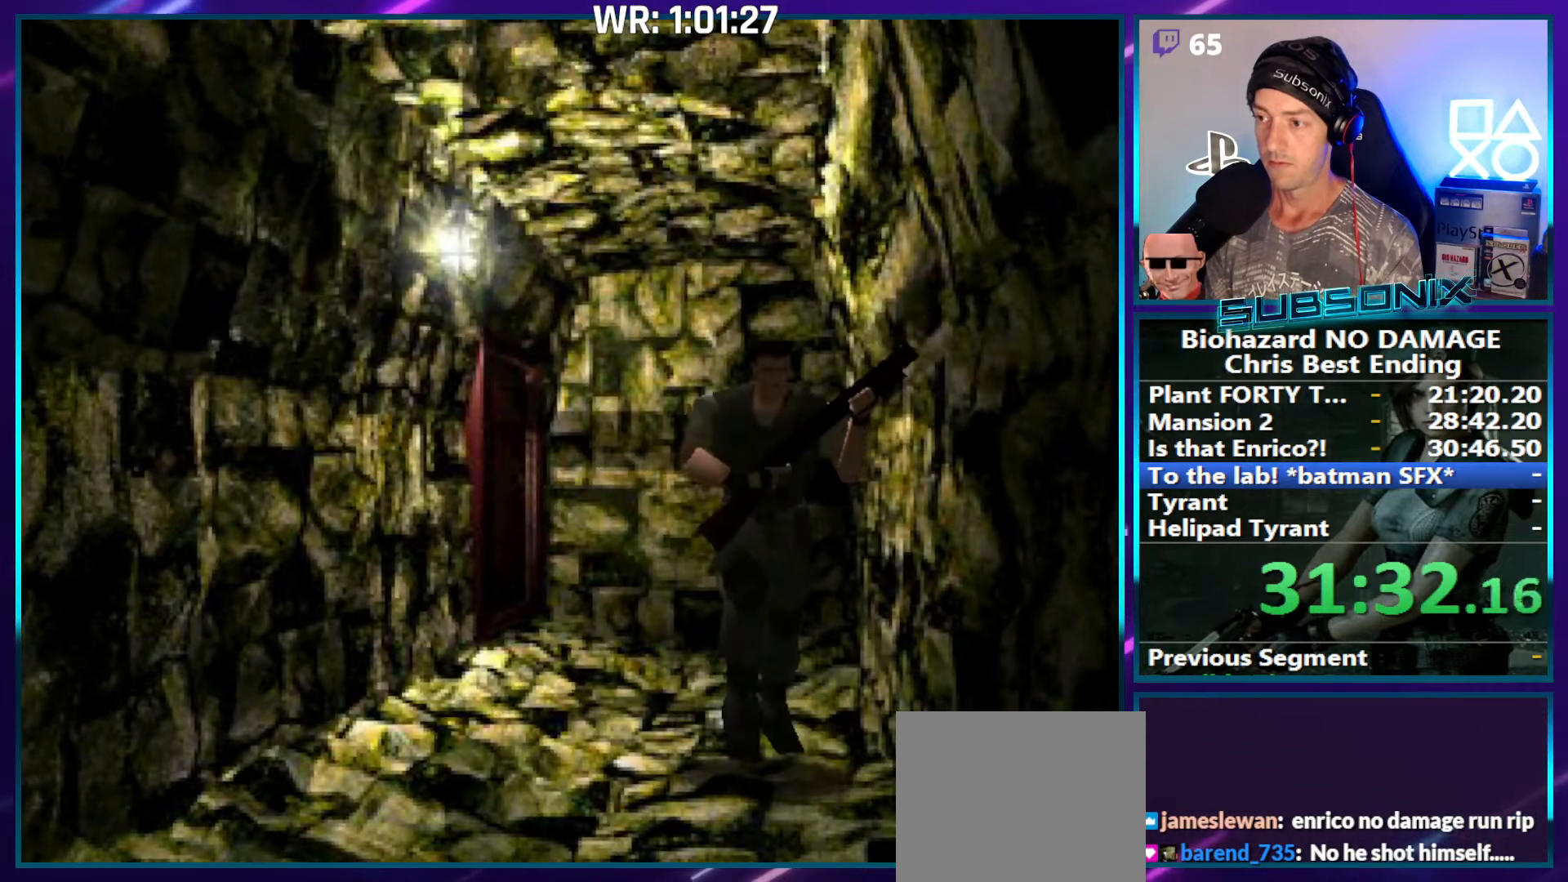
{"buttons": ["SQUARE", "DPAD_UP"], "right_stick": "center", "events": []}
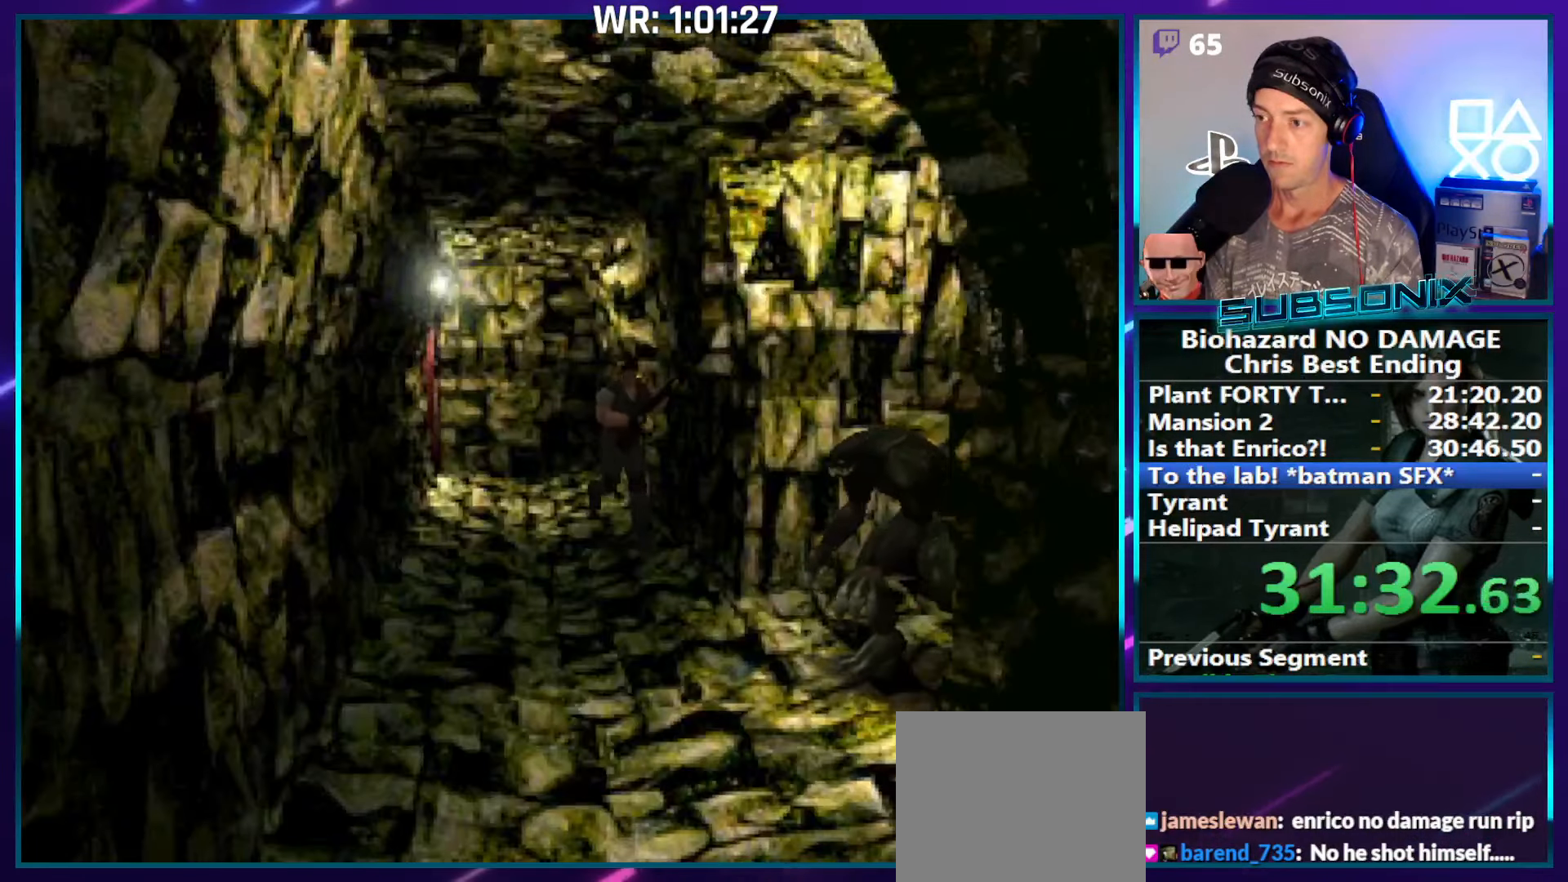
{"buttons": ["SQUARE", "DPAD_UP", "DPAD_LEFT"], "right_stick": "center", "events": [[484, "DPAD_LEFT", "down"]]}
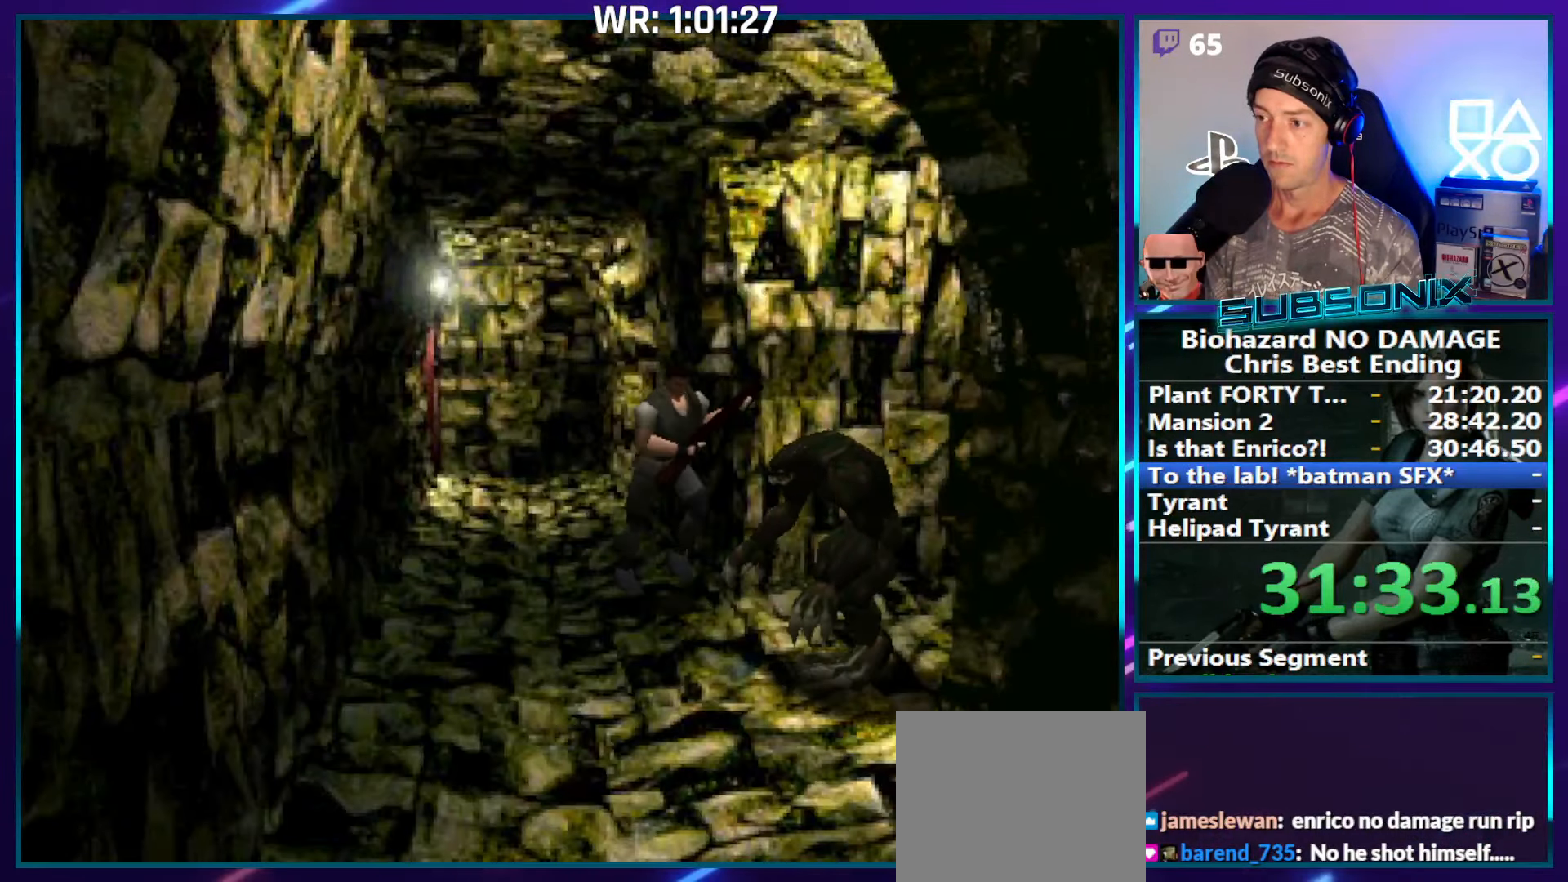
{"buttons": ["SQUARE", "DPAD_UP", "DPAD_LEFT"], "right_stick": "center", "events": [[267, "DPAD_LEFT", "up"], [417, "DPAD_LEFT", "down"]]}
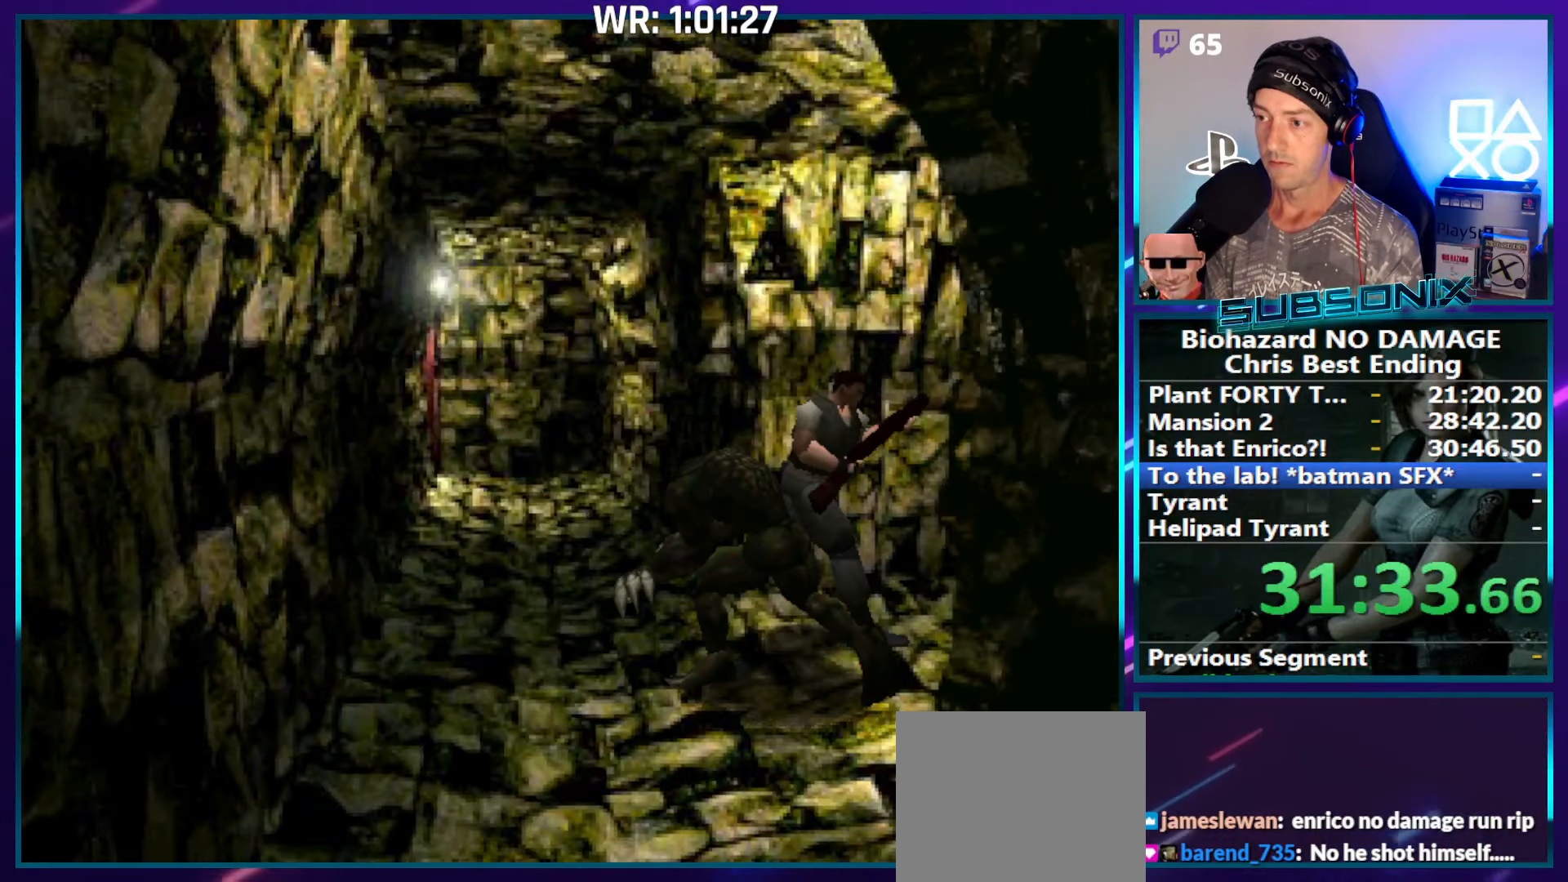
{"buttons": ["SQUARE", "DPAD_UP"], "right_stick": "center", "events": [[134, "DPAD_LEFT", "up"]]}
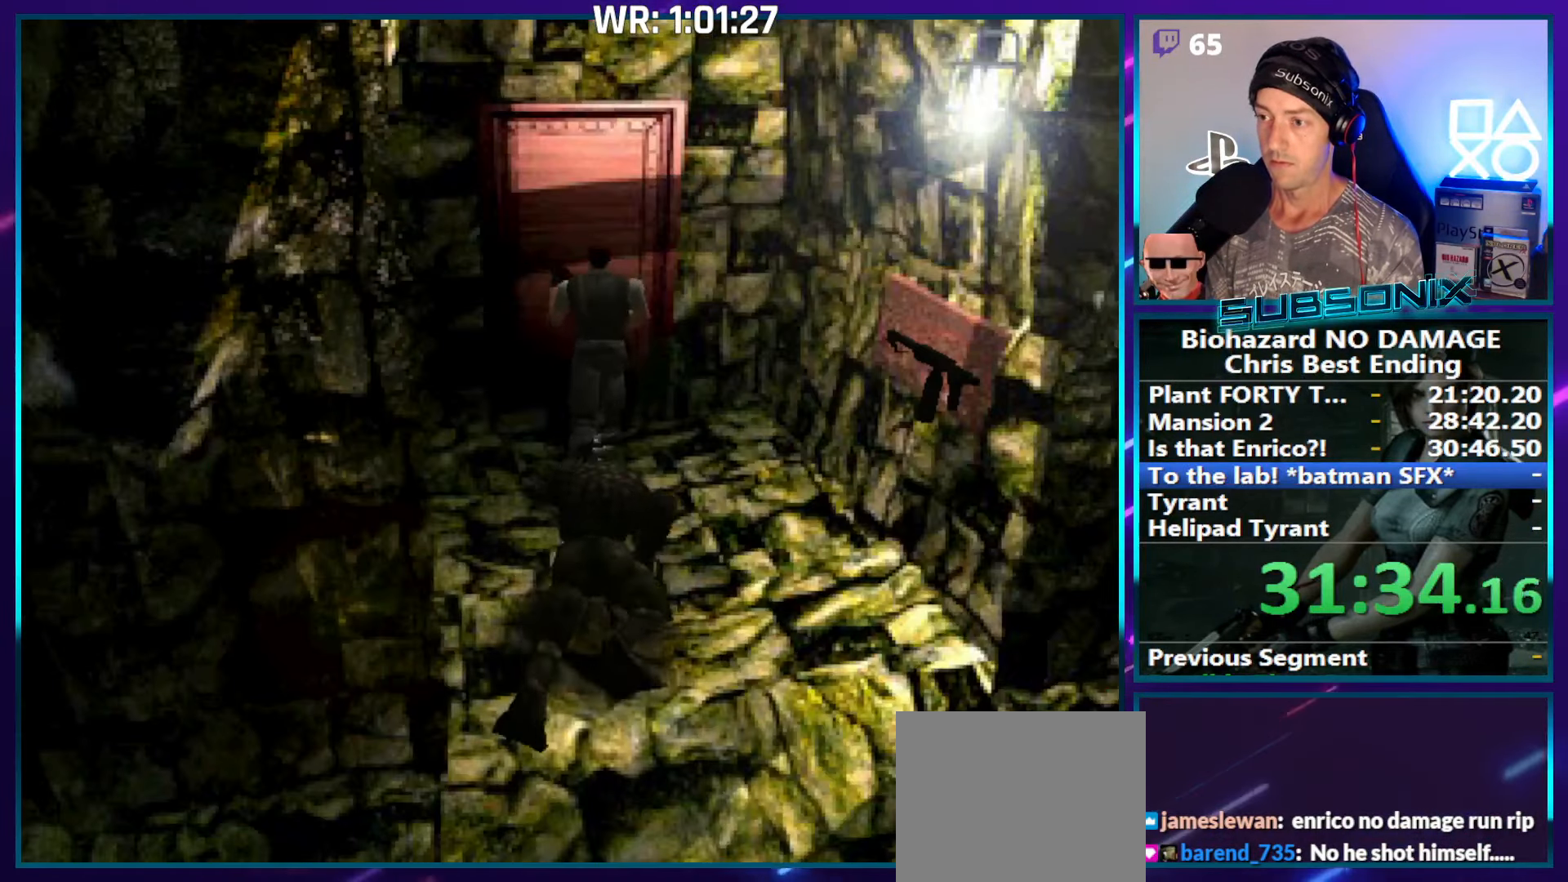
{"buttons": ["CROSS", "SQUARE", "DPAD_UP"], "right_stick": "center", "events": [[117, "CROSS", "down"], [217, "CROSS", "up"], [300, "CROSS", "down"], [400, "CROSS", "up"], [467, "CROSS", "down"]]}
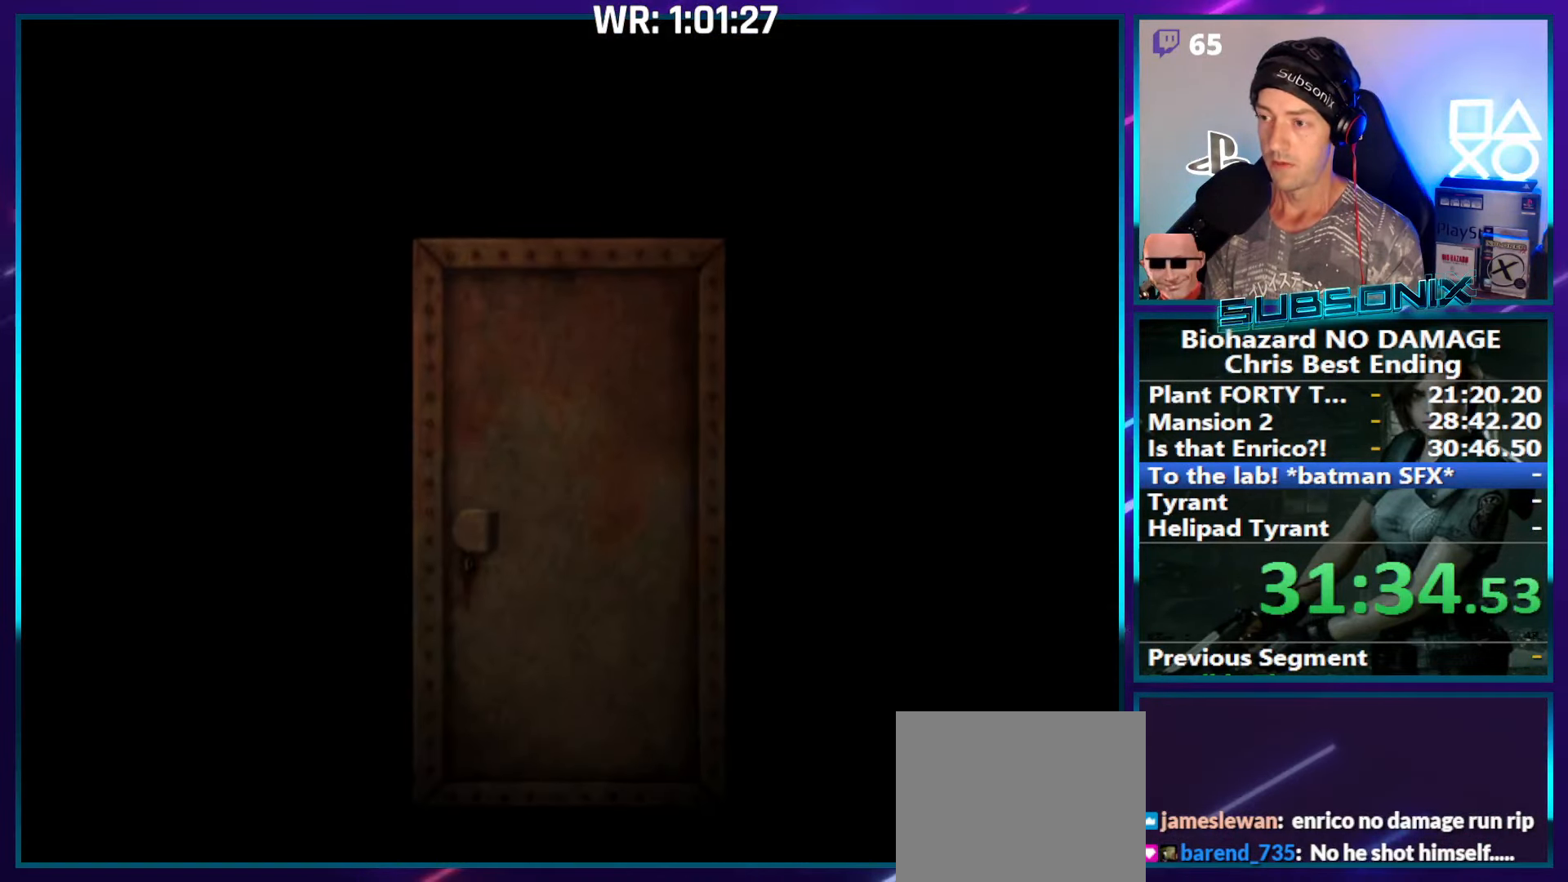
{"buttons": ["SQUARE", "DPAD_UP", "DPAD_RIGHT"], "right_stick": "center", "events": [[84, "CROSS", "up"], [150, "CROSS", "down"], [167, "DPAD_RIGHT", "down"], [250, "CROSS", "up"]]}
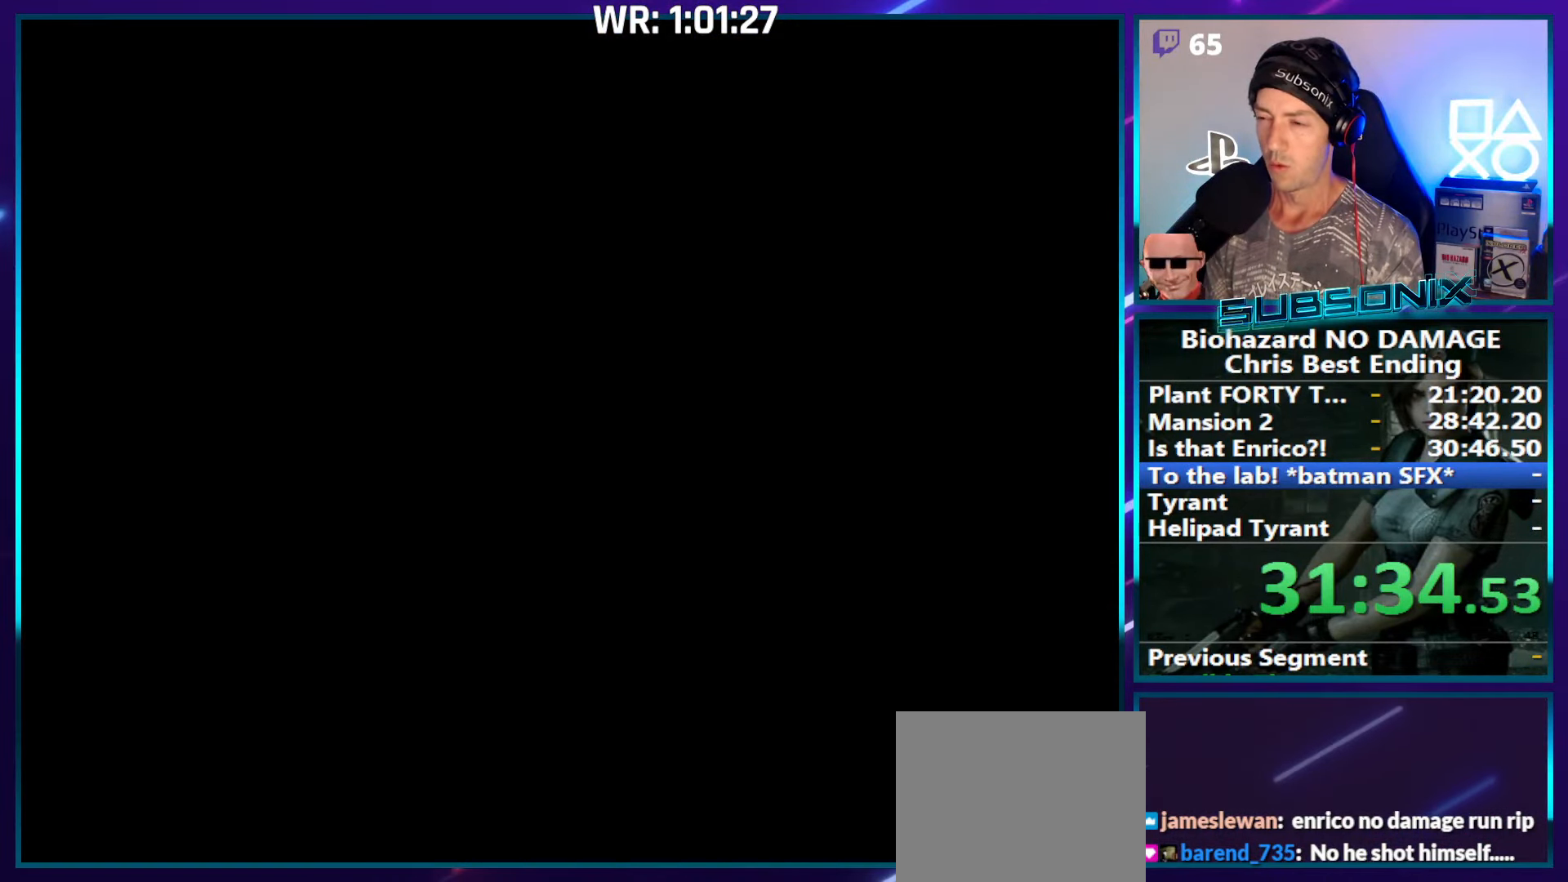
{"buttons": ["SQUARE", "DPAD_UP", "DPAD_RIGHT"], "right_stick": "center", "events": []}
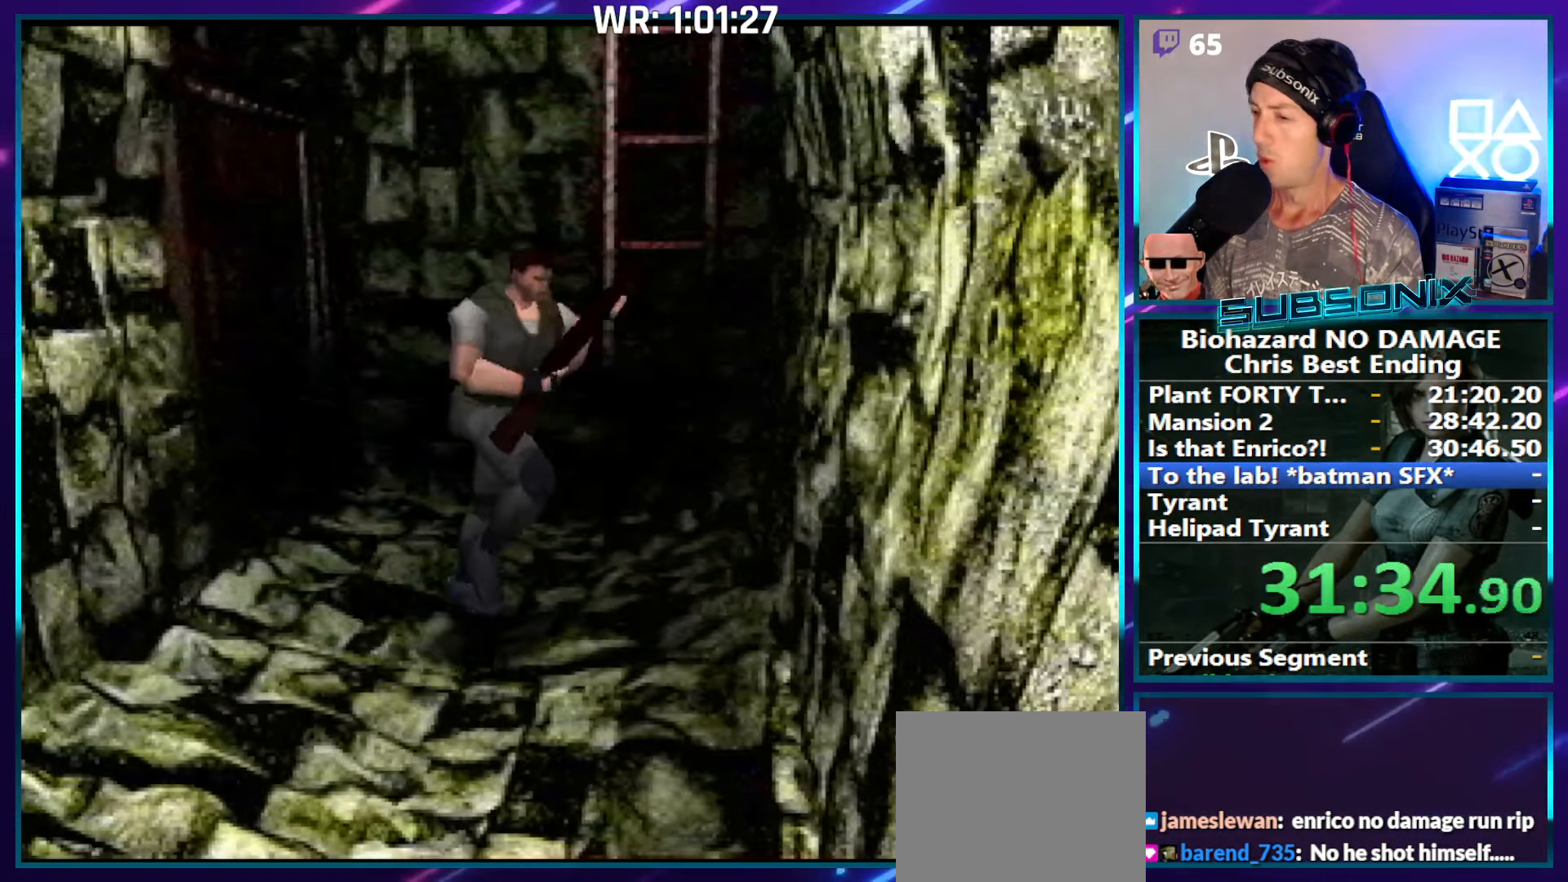
{"buttons": ["SQUARE", "DPAD_UP"], "right_stick": "center", "events": [[466, "DPAD_RIGHT", "up"]]}
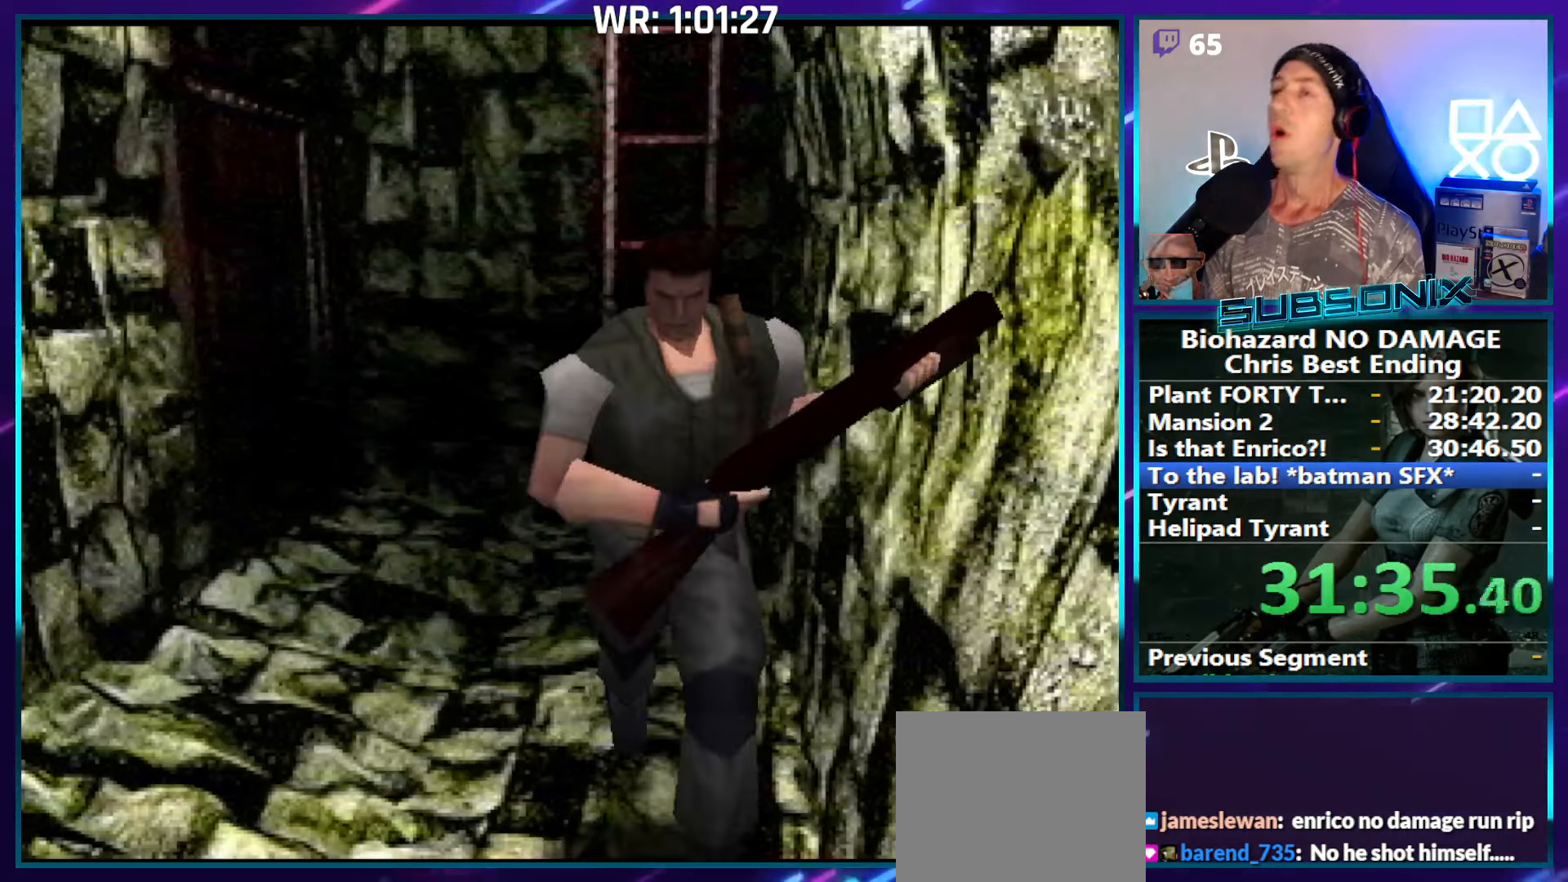
{"buttons": ["SQUARE", "DPAD_UP"], "right_stick": "center", "events": []}
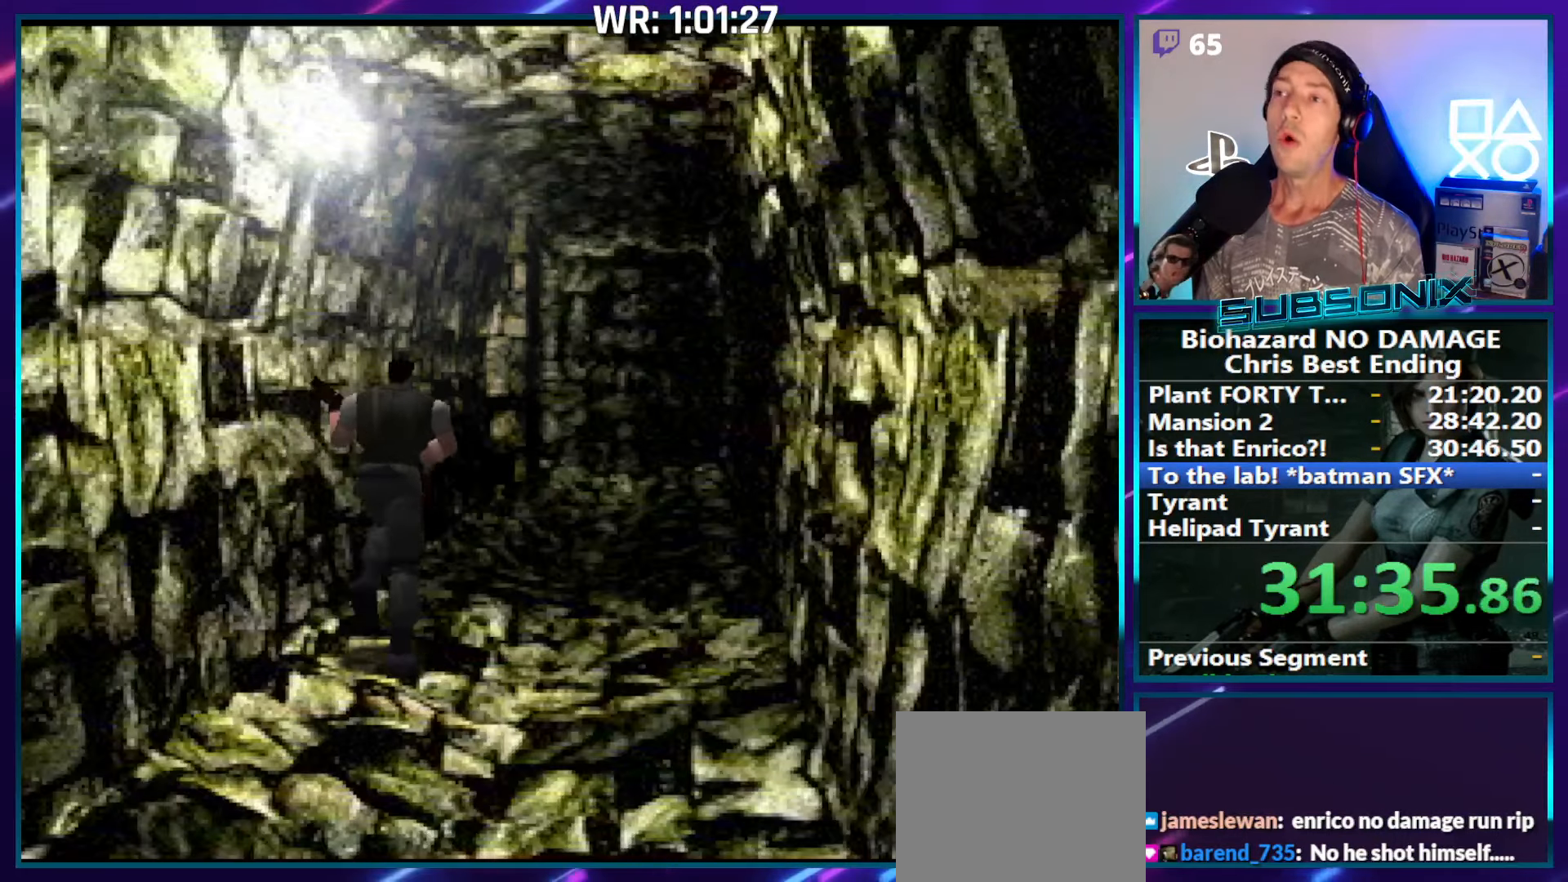
{"buttons": ["SQUARE", "DPAD_UP"], "right_stick": "center", "events": []}
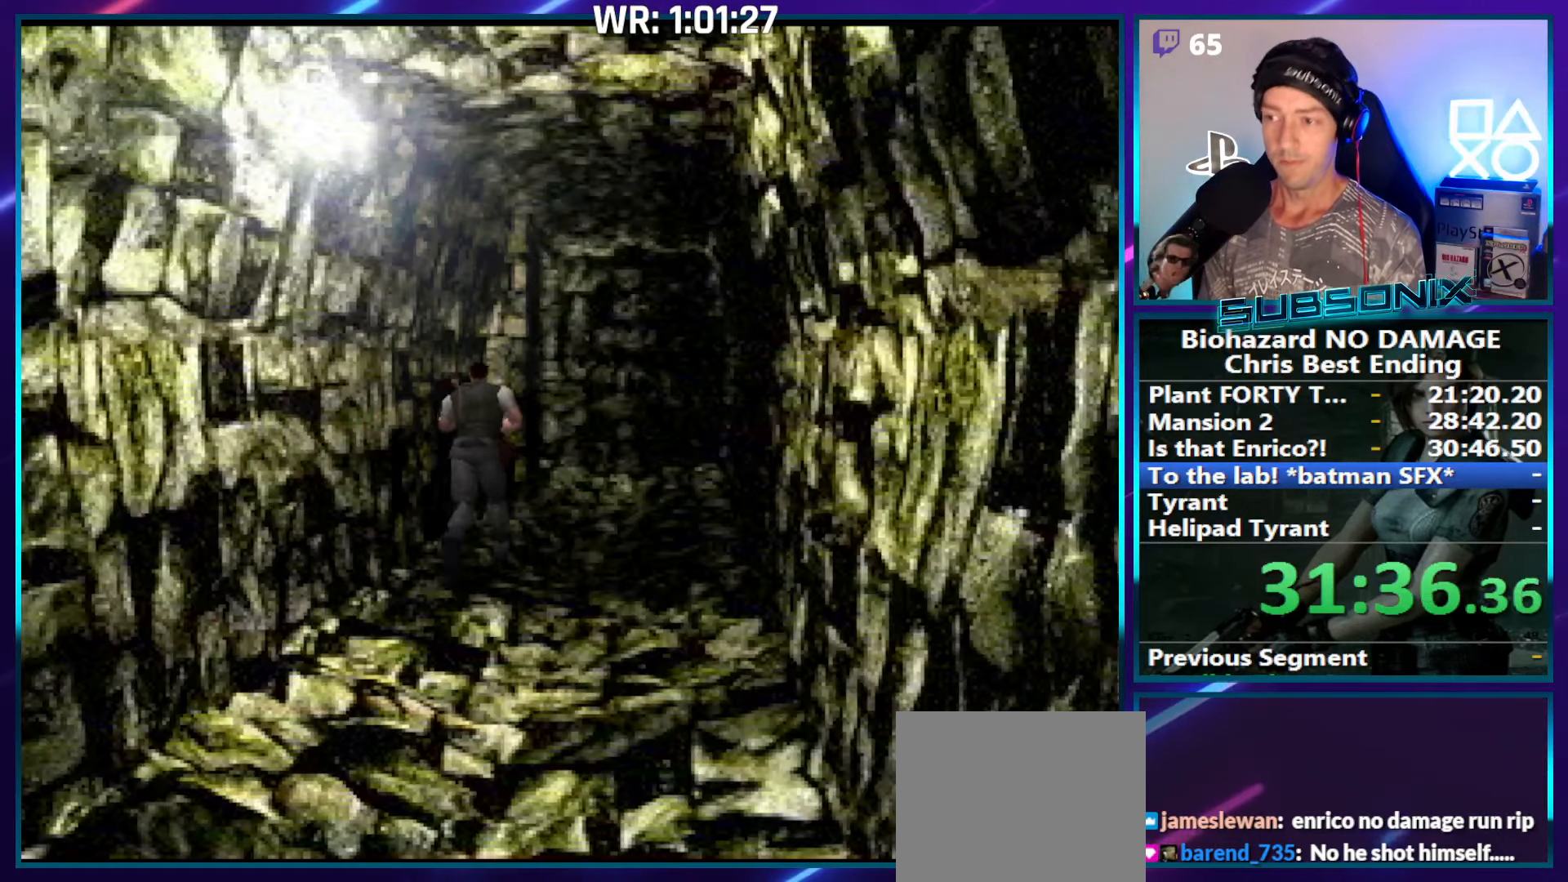
{"buttons": ["SQUARE", "DPAD_UP"], "right_stick": "center", "events": []}
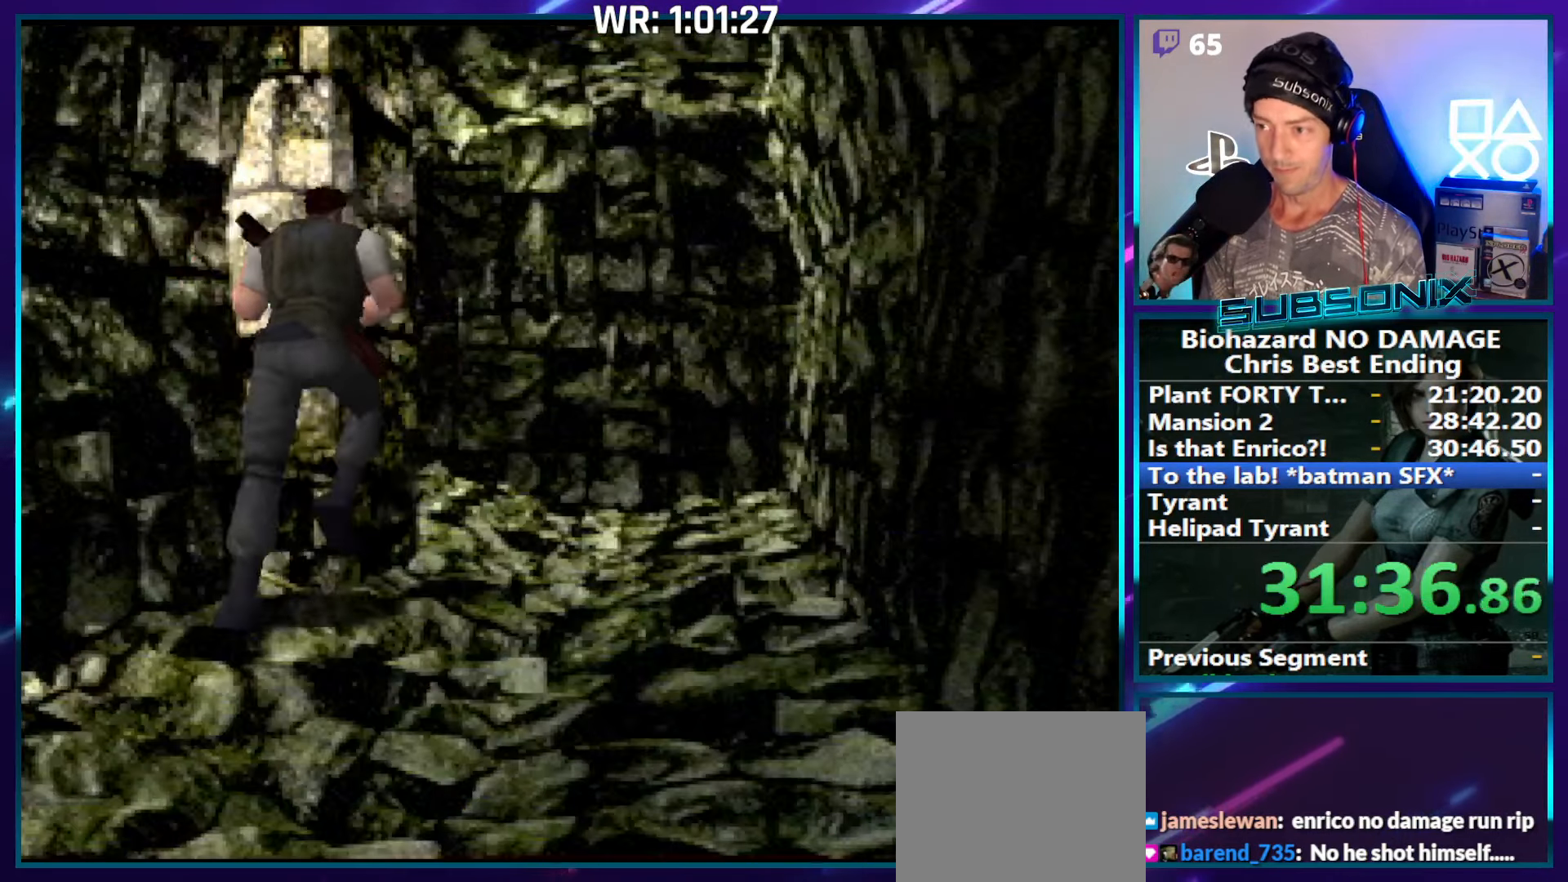
{"buttons": ["SQUARE", "DPAD_UP", "DPAD_LEFT"], "right_stick": "center", "events": [[383, "DPAD_LEFT", "down"]]}
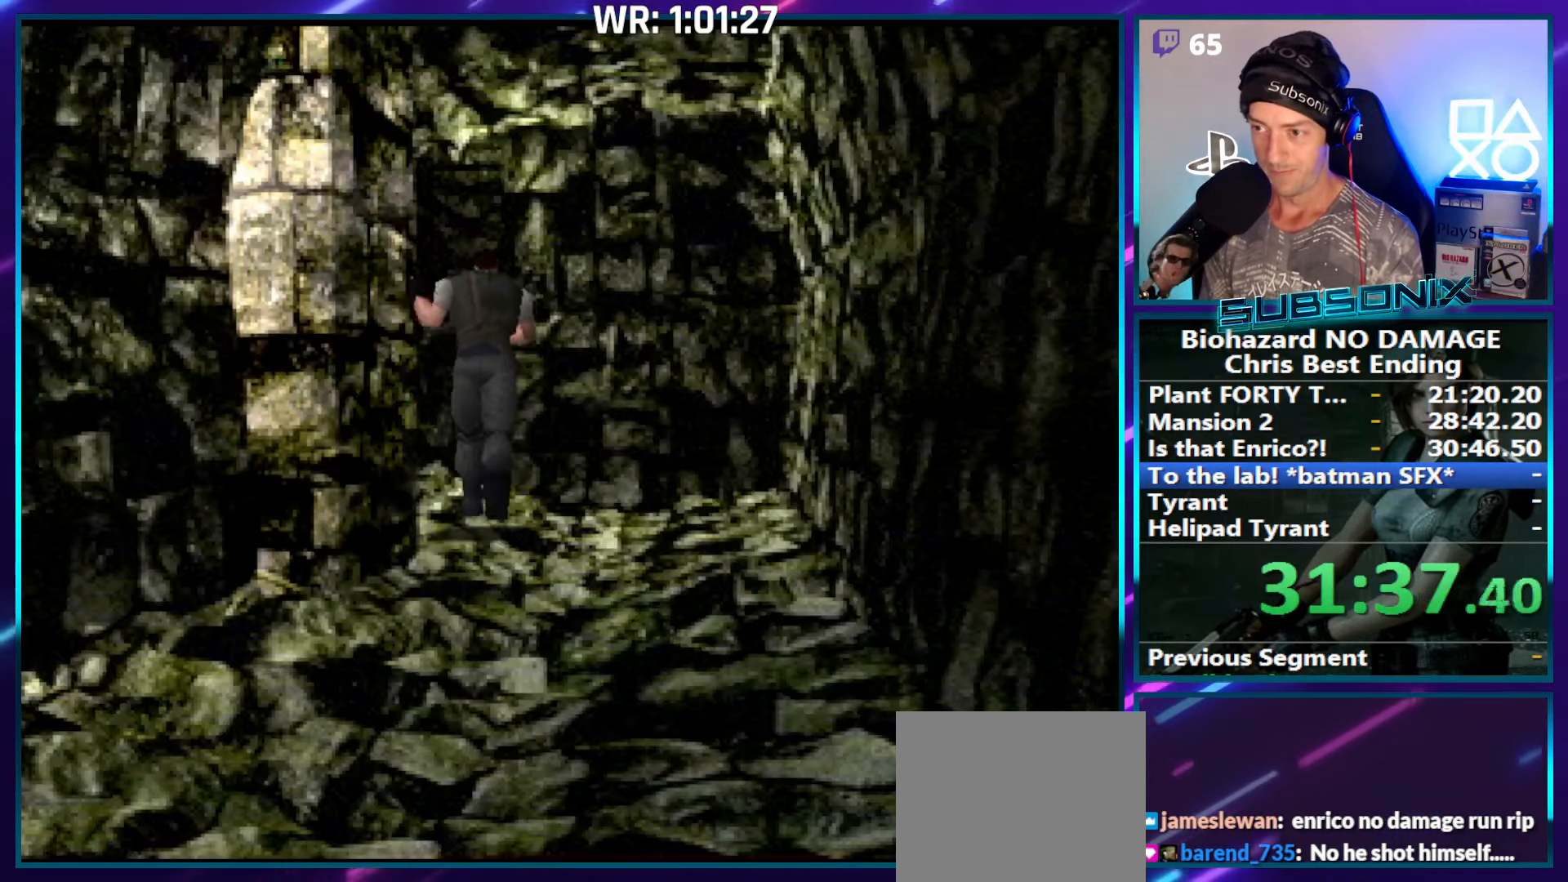
{"buttons": ["SQUARE", "DPAD_UP", "DPAD_LEFT"], "right_stick": "center", "events": []}
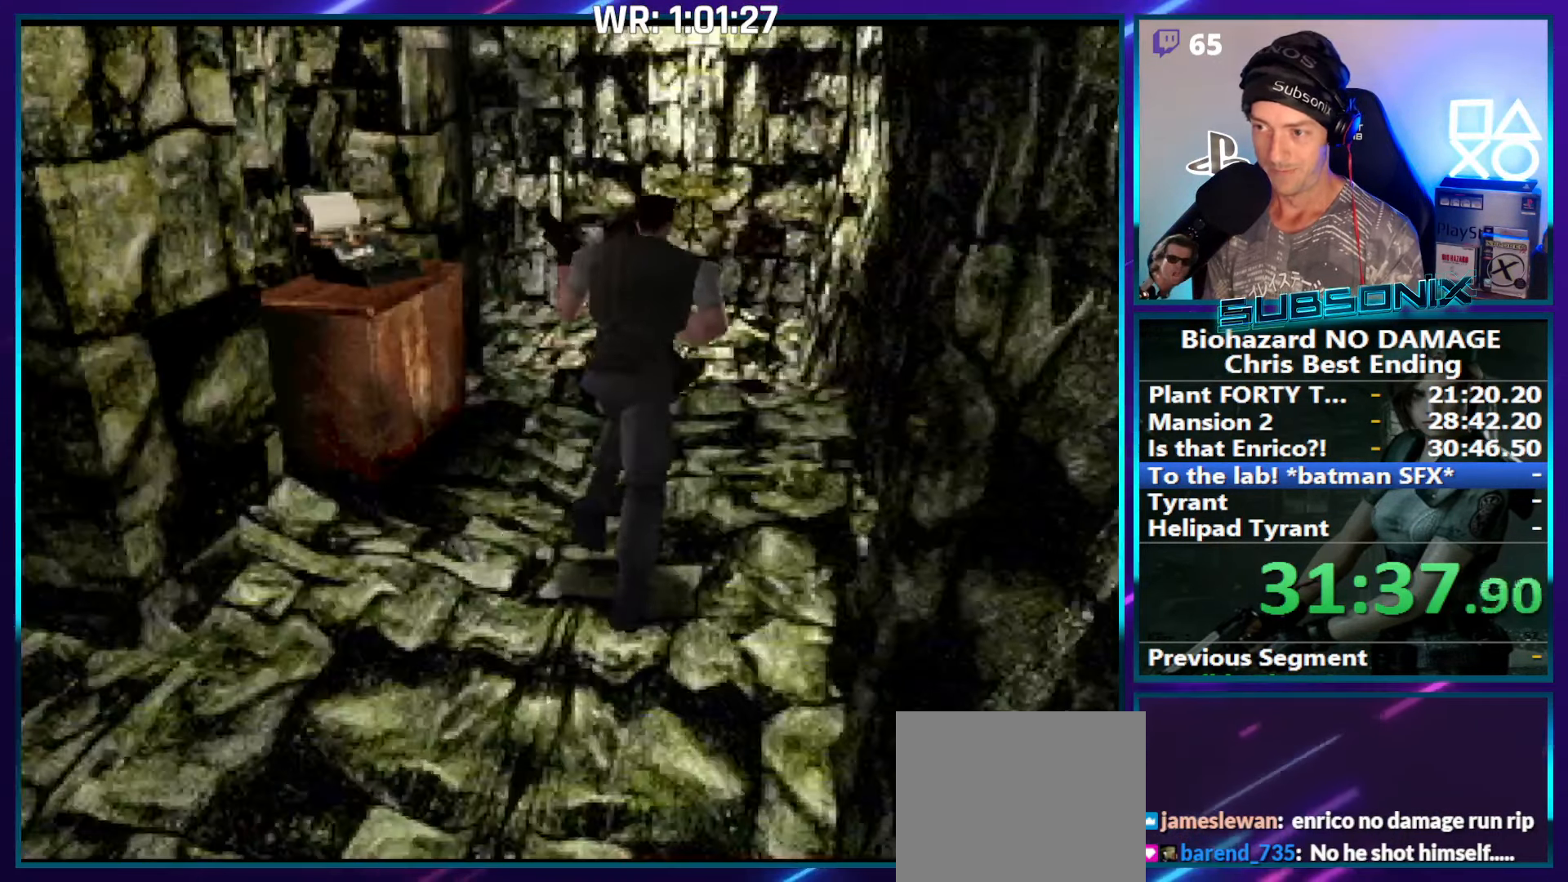
{"buttons": ["SQUARE", "DPAD_UP"], "right_stick": "center", "events": [[233, "DPAD_LEFT", "up"]]}
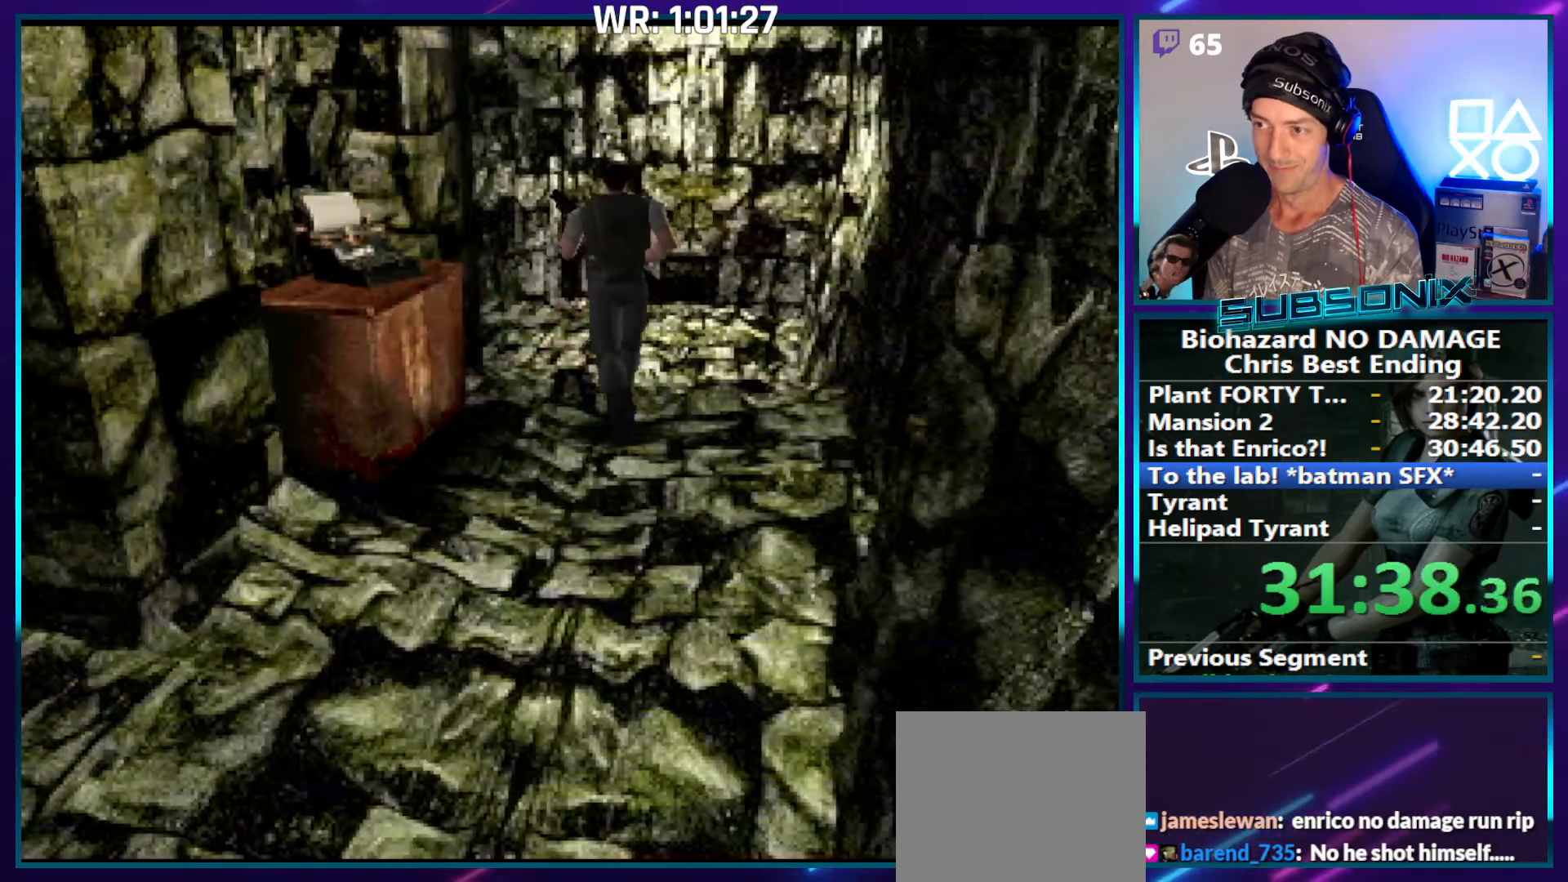
{"buttons": ["SQUARE", "DPAD_UP", "DPAD_LEFT"], "right_stick": "center", "events": [[66, "DPAD_LEFT", "down"]]}
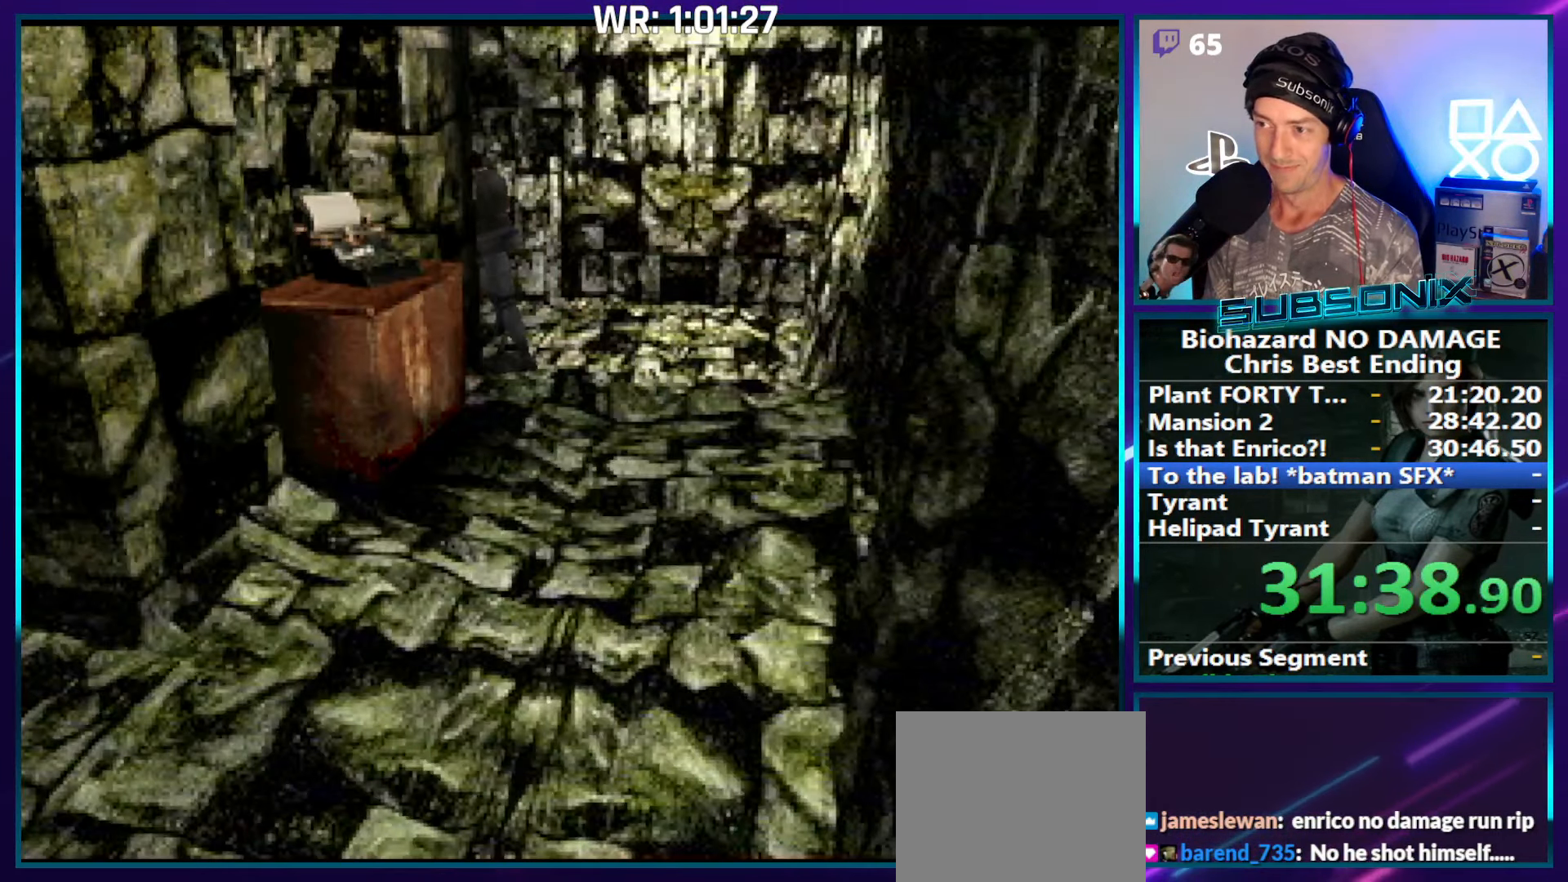
{"buttons": ["SQUARE", "DPAD_UP", "DPAD_LEFT"], "right_stick": "center", "events": [[366, "DPAD_LEFT", "up"], [400, "DPAD_LEFT", "down"]]}
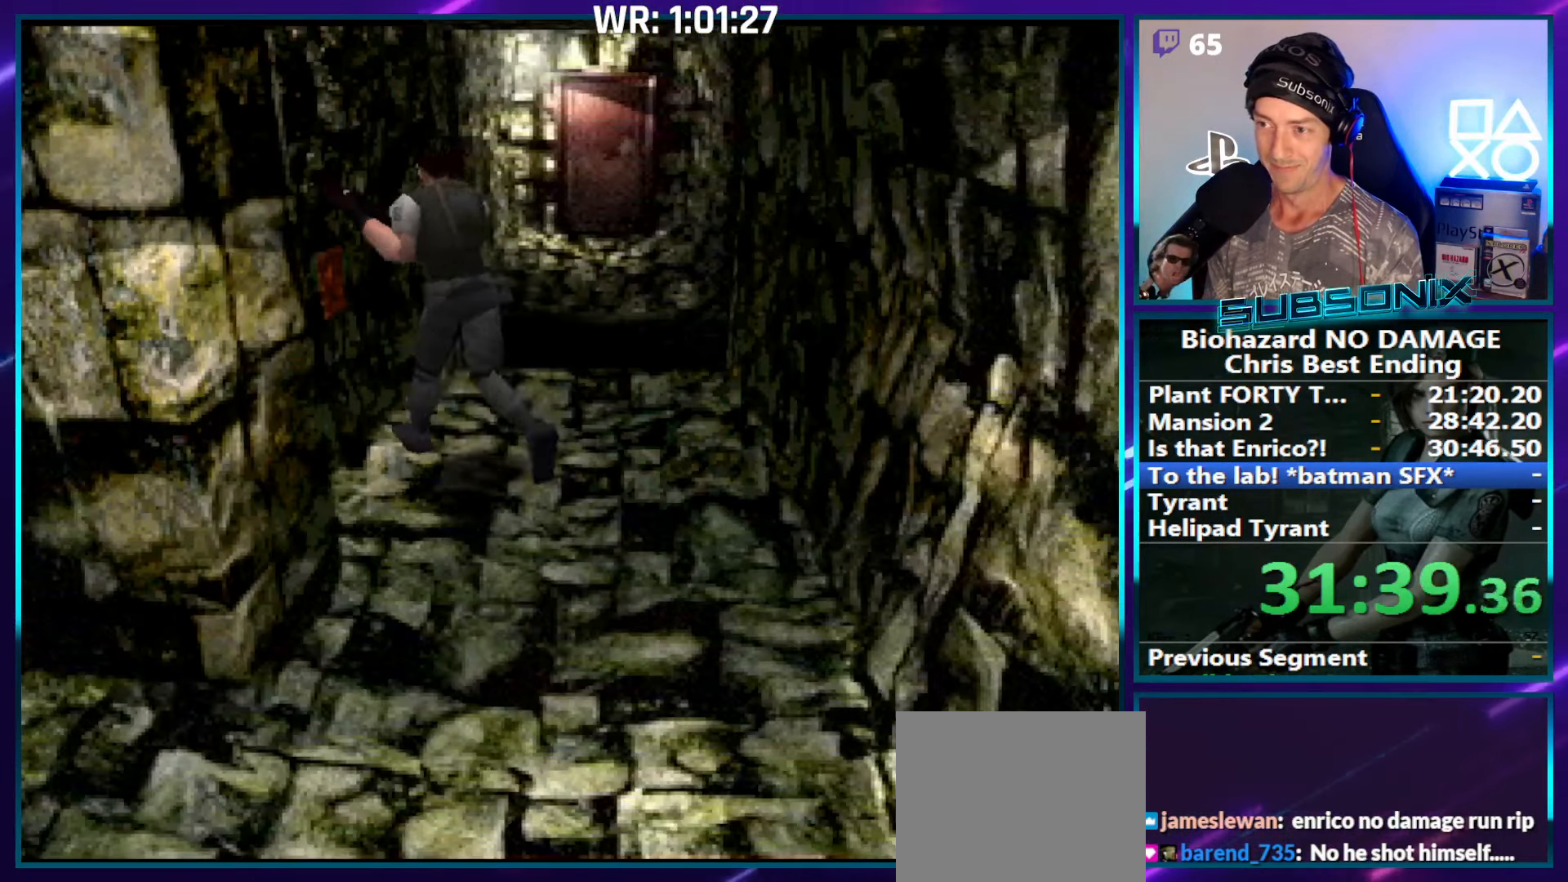
{"buttons": [], "right_stick": "center", "events": [[166, "right_stick", "left"], [183, "SQUARE", "up"], [183, "START", "down"], [300, "DPAD_LEFT", "up"], [316, "DPAD_UP", "up"], [350, "START", "up"], [350, "right_stick", "center"]]}
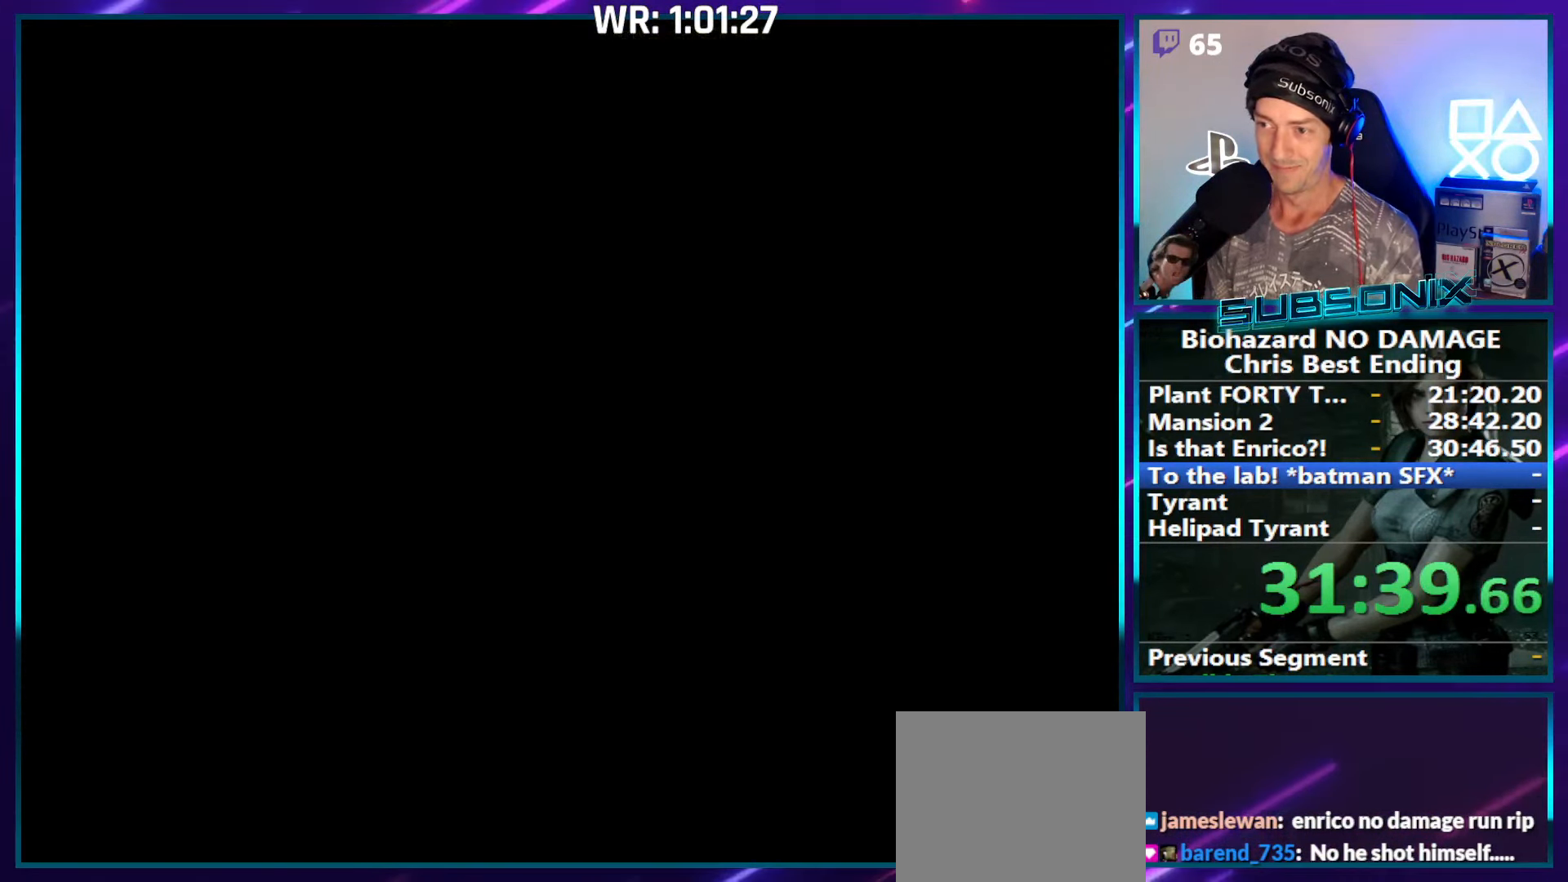
{"buttons": ["CROSS"], "right_stick": "center", "events": [[317, "DPAD_RIGHT", "down"], [333, "DPAD_DOWN", "down"], [400, "DPAD_DOWN", "up"], [400, "DPAD_RIGHT", "up"], [433, "CROSS", "down"]]}
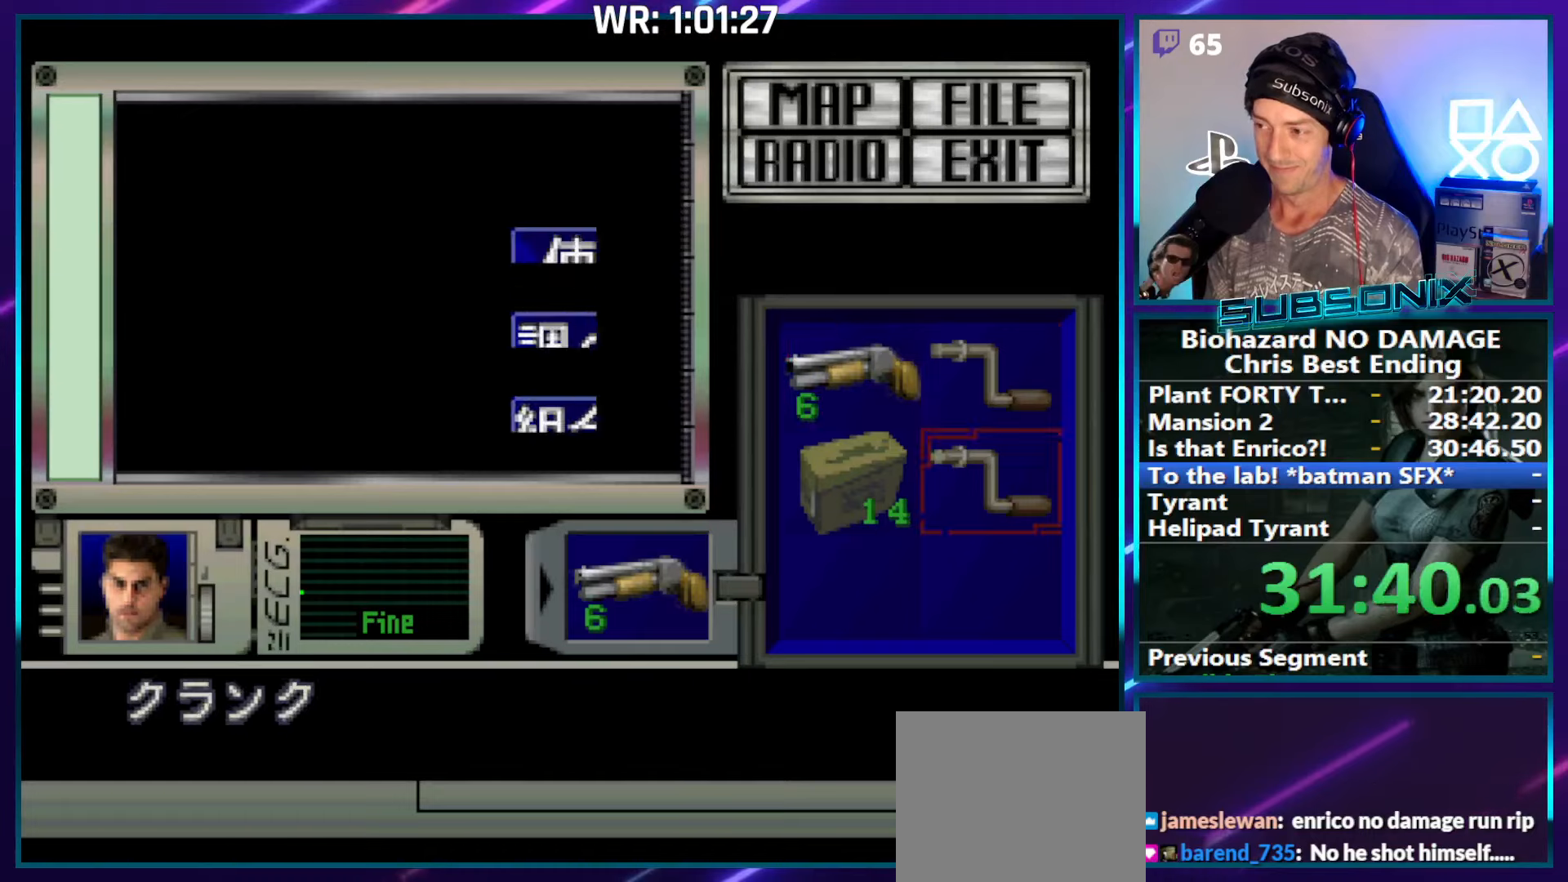
{"buttons": [], "right_stick": "center", "events": [[17, "CROSS", "up"], [100, "CROSS", "down"], [167, "CROSS", "up"], [217, "CROSS", "down"], [350, "CROSS", "up"]]}